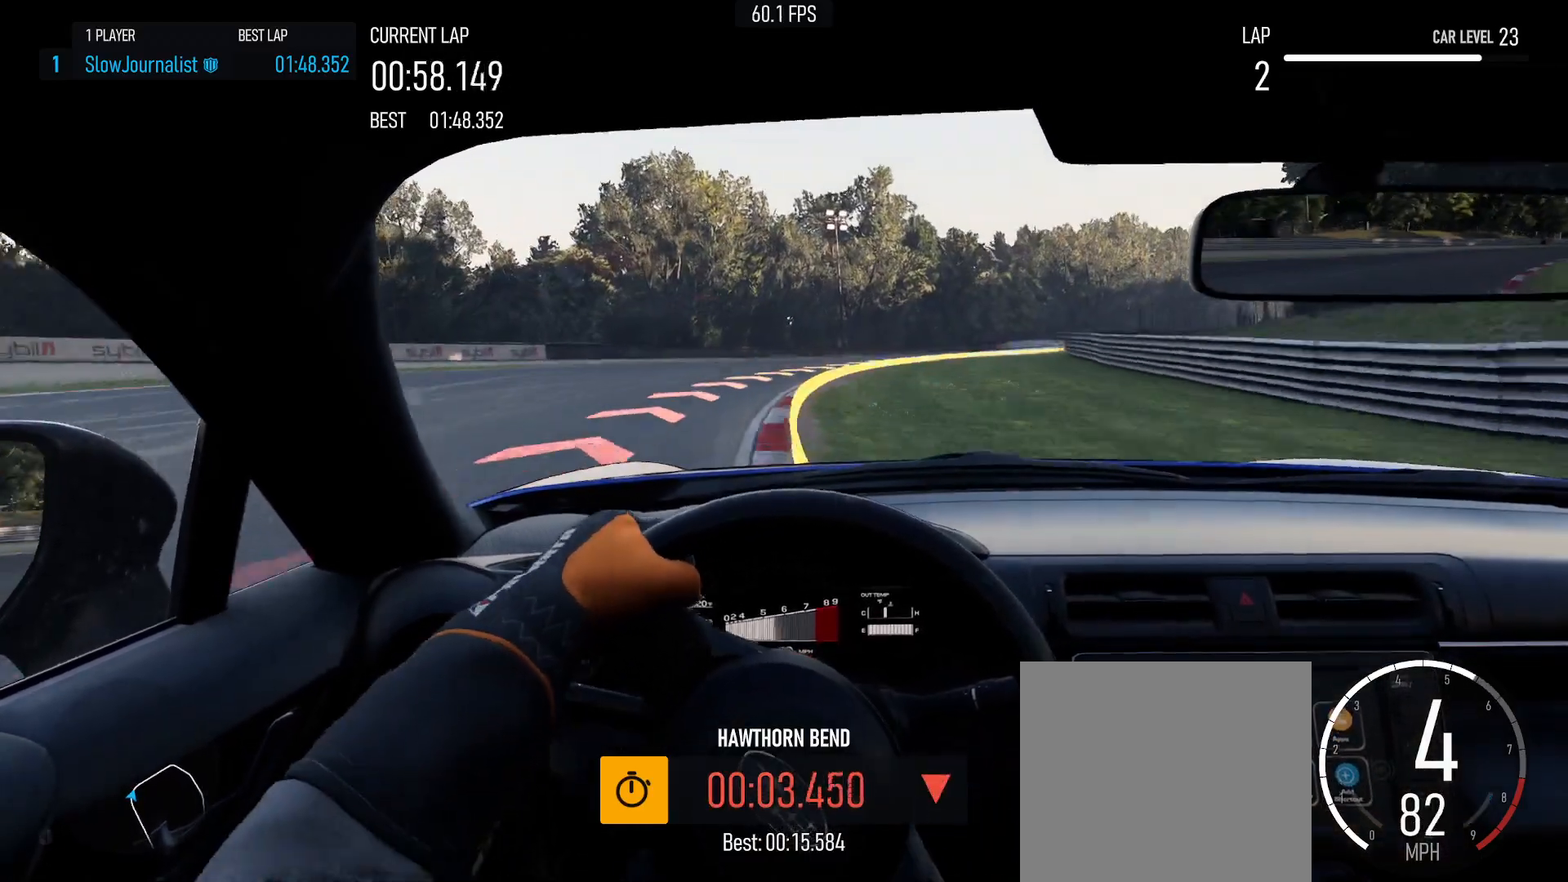
Gameplay with a controller (Xbox layout); each line is a JSON object with the inputs held at the frame after it. "events" lists button and stick changes between this image and that frame as [ms after this image, input, new state], when the widget could be followed in between. Not read: right_stick.
{"buttons": ["R2"], "left_stick": "right", "events": [[33, "L2", "down"], [133, "L2", "up"], [317, "R2", "down"]]}
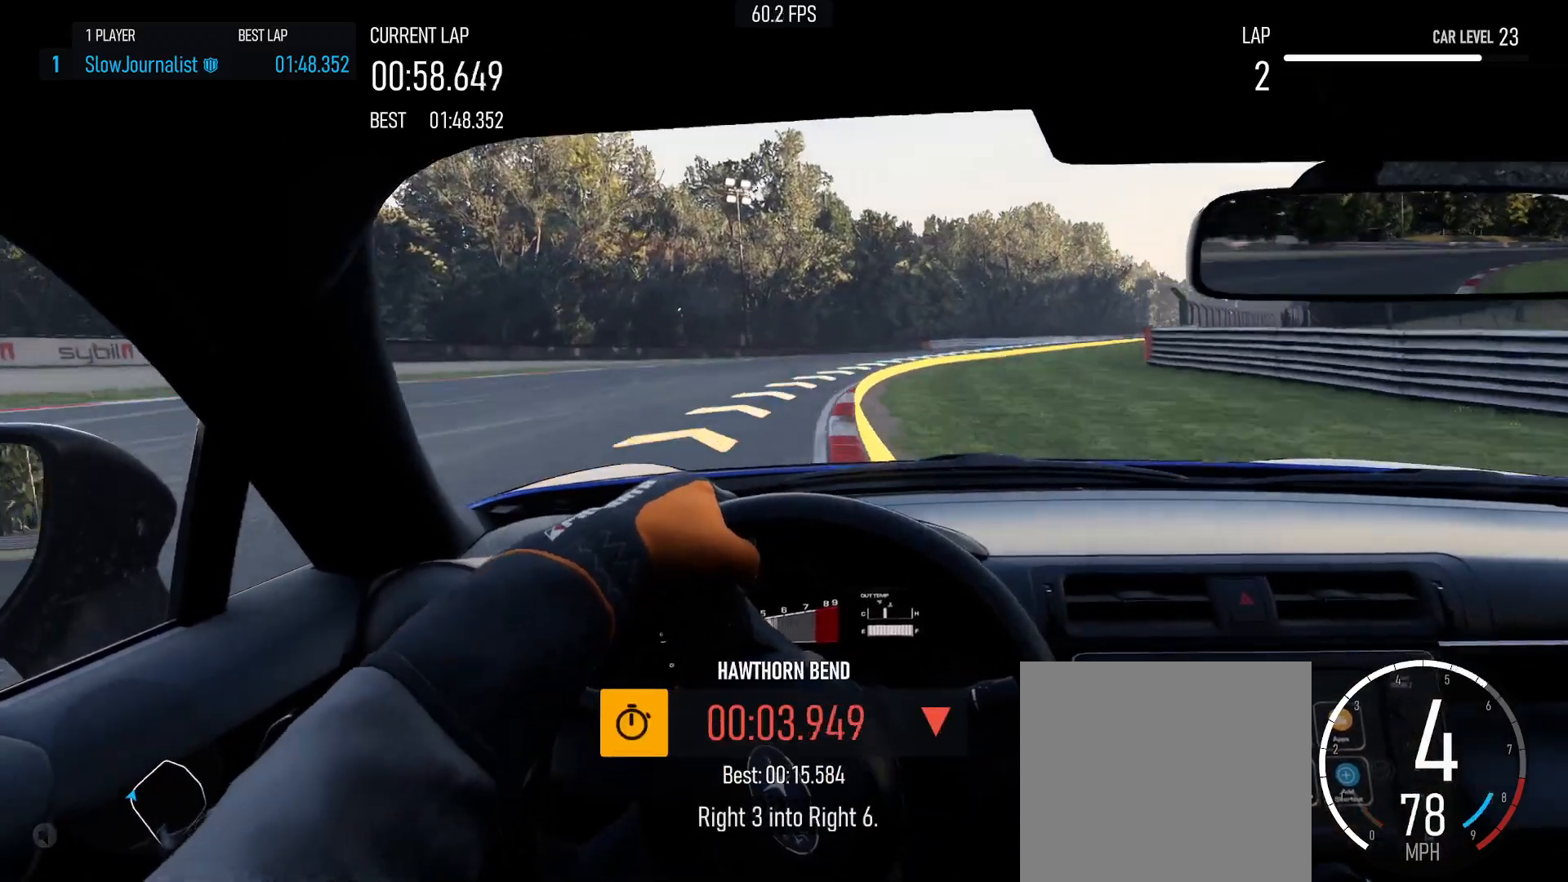
{"buttons": ["R2"], "left_stick": "center", "events": [[483, "left_stick", "center"]]}
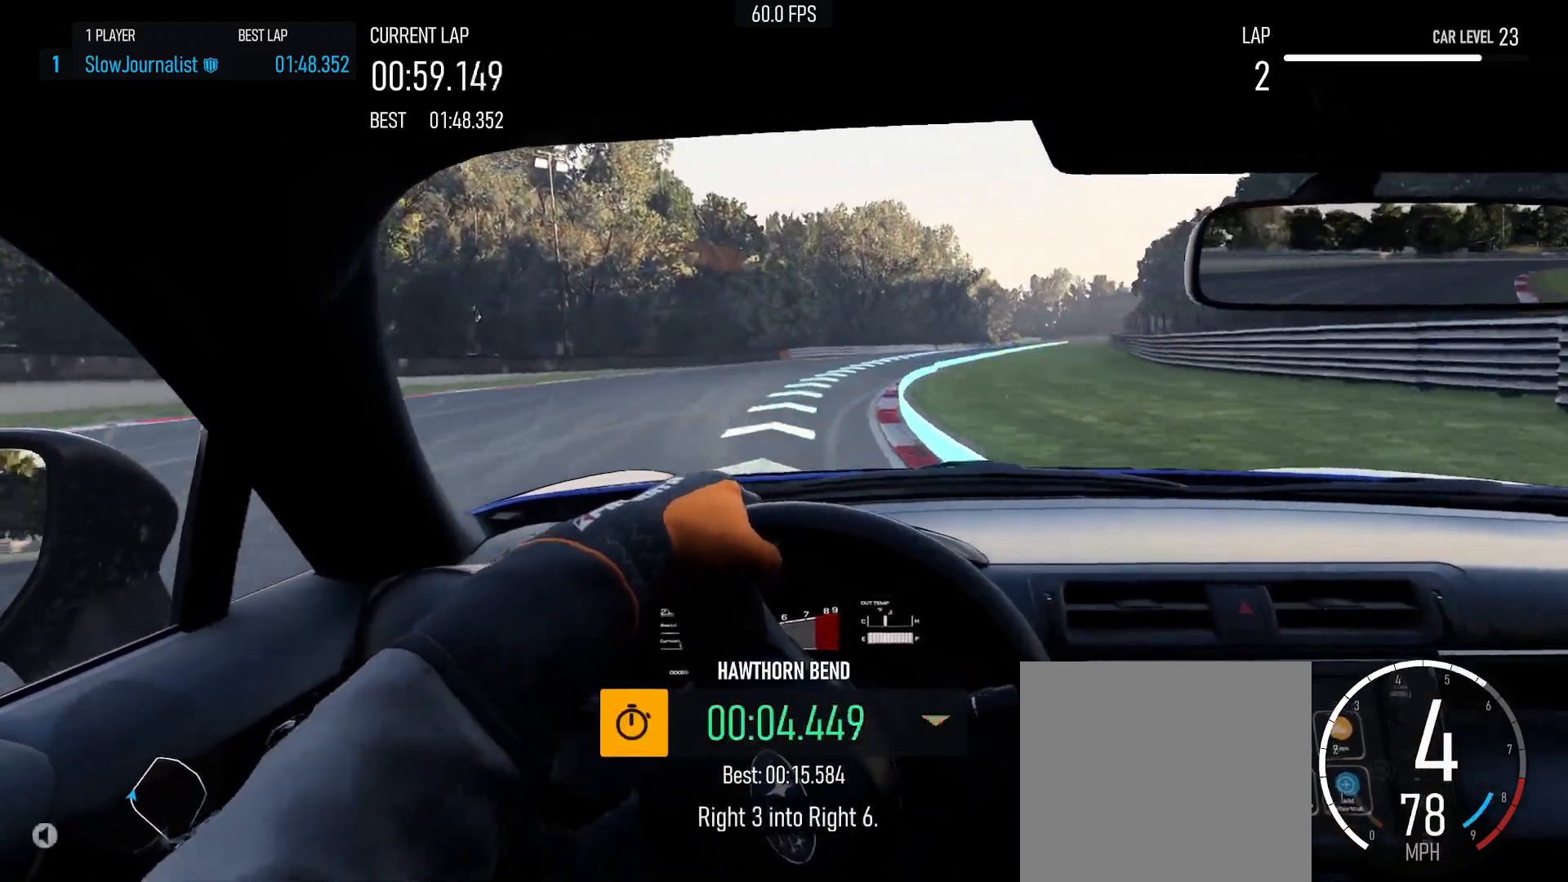
{"buttons": ["R2"], "left_stick": "right", "events": [[183, "left_stick", "right"], [267, "left_stick", "center"], [400, "left_stick", "right"]]}
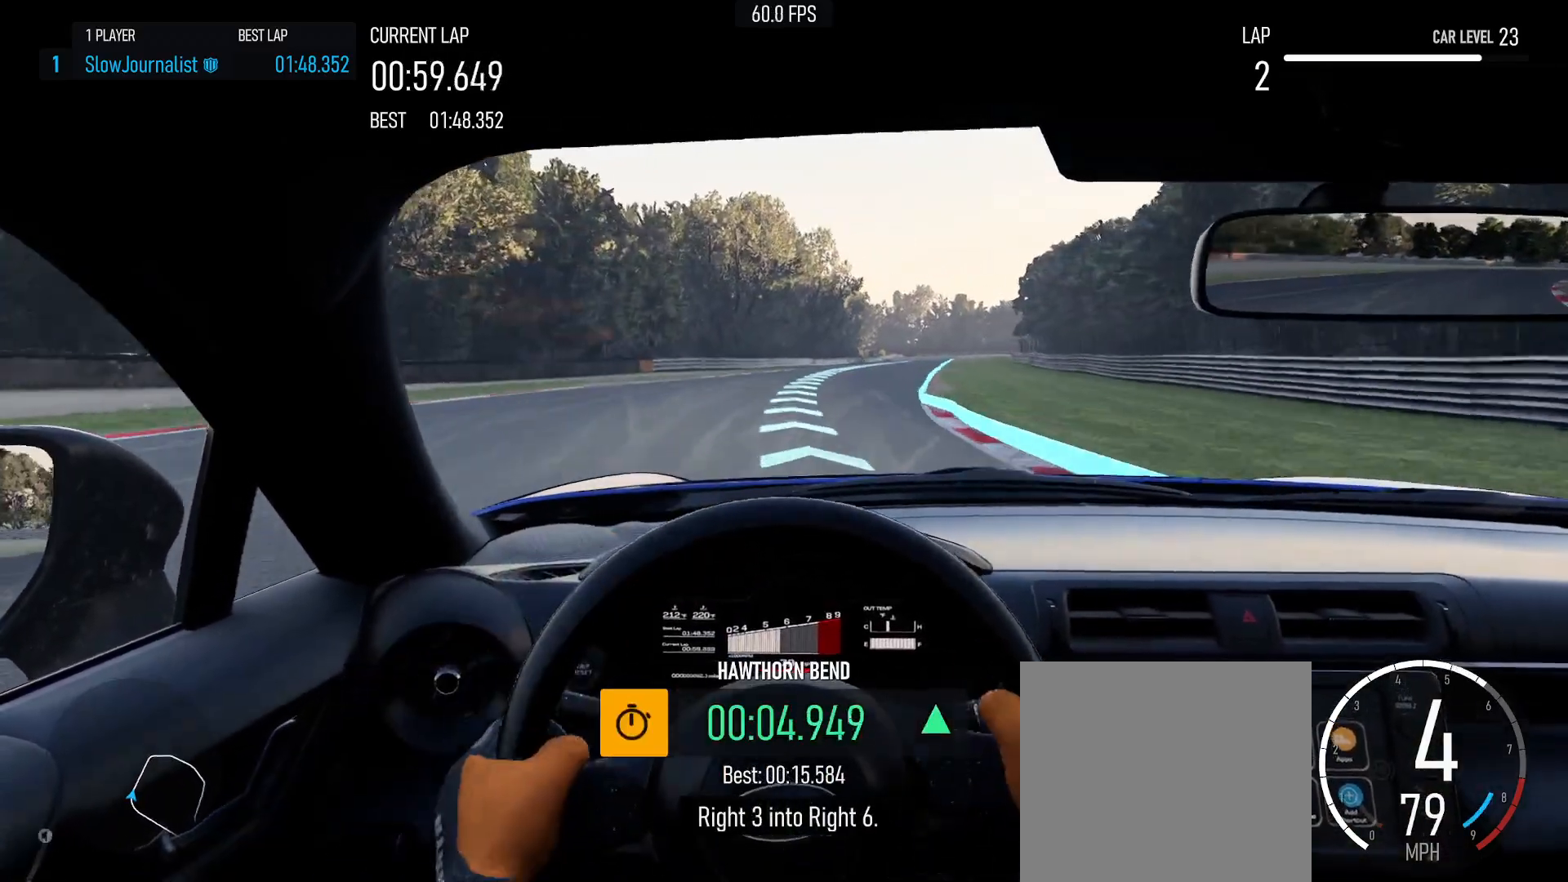
{"buttons": ["R2"], "left_stick": "left", "events": [[167, "left_stick", "center"], [400, "left_stick", "left"]]}
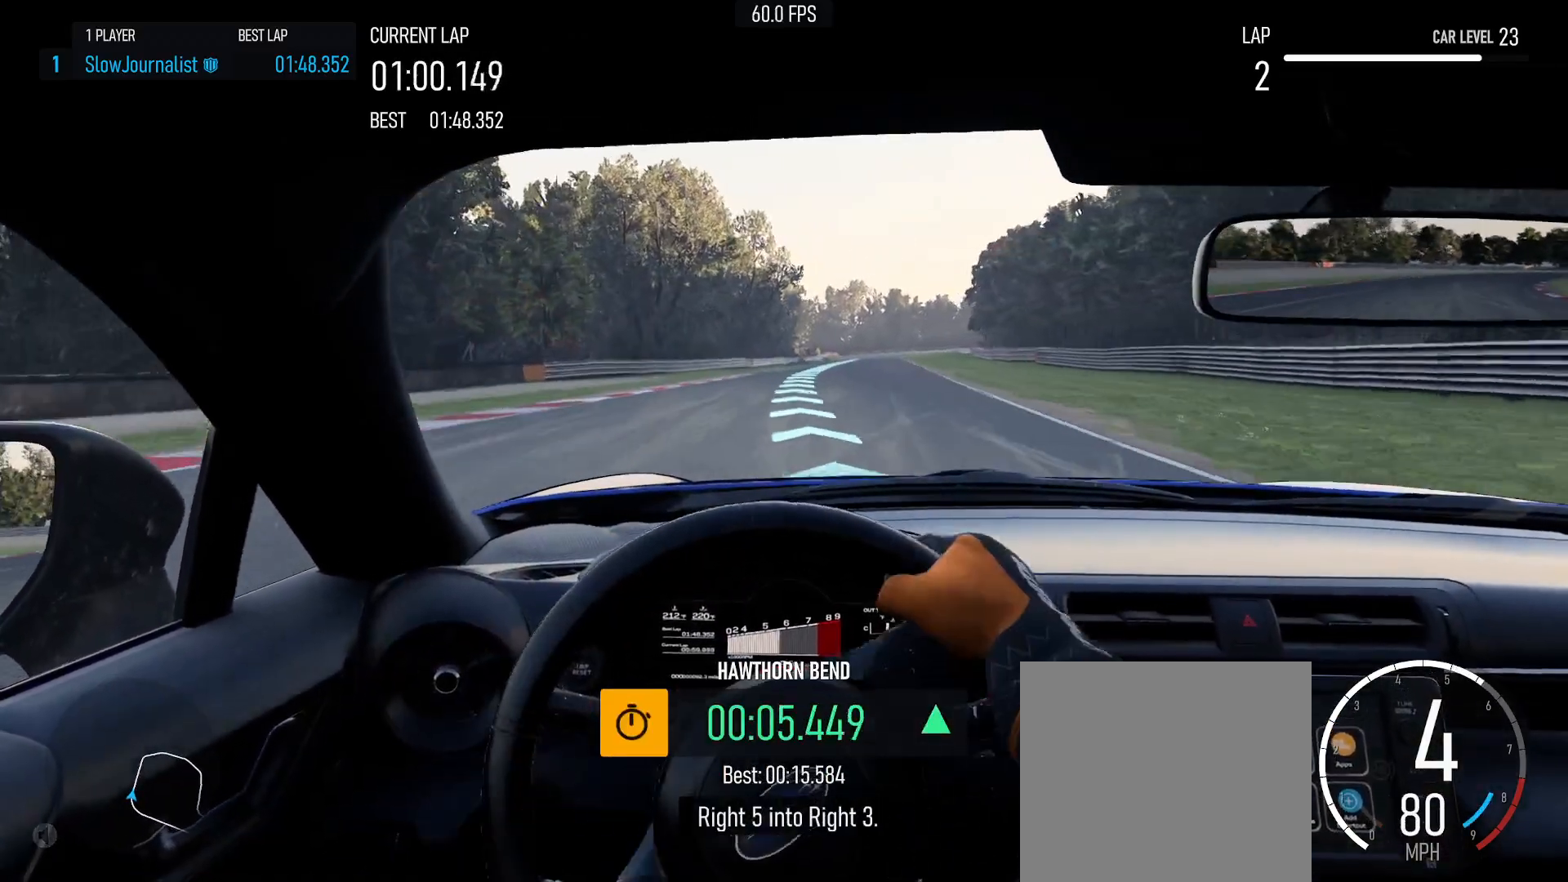
{"buttons": ["R2"], "left_stick": "center", "events": [[50, "left_stick", "right"], [467, "left_stick", "center"]]}
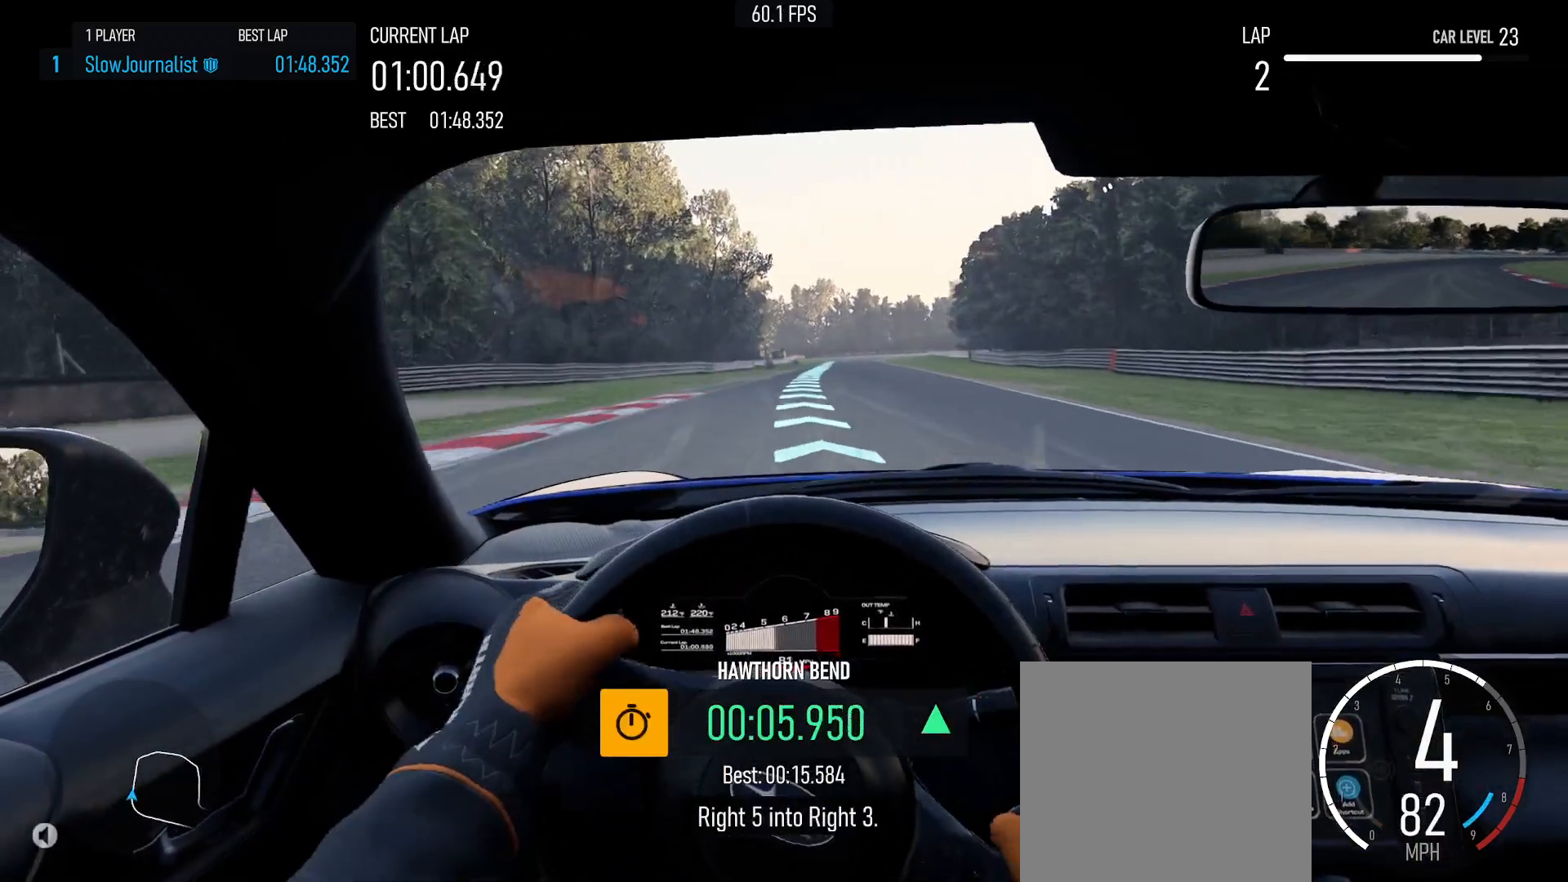
{"buttons": ["R2"], "left_stick": "center", "events": [[367, "left_stick", "up-left"], [483, "left_stick", "center"]]}
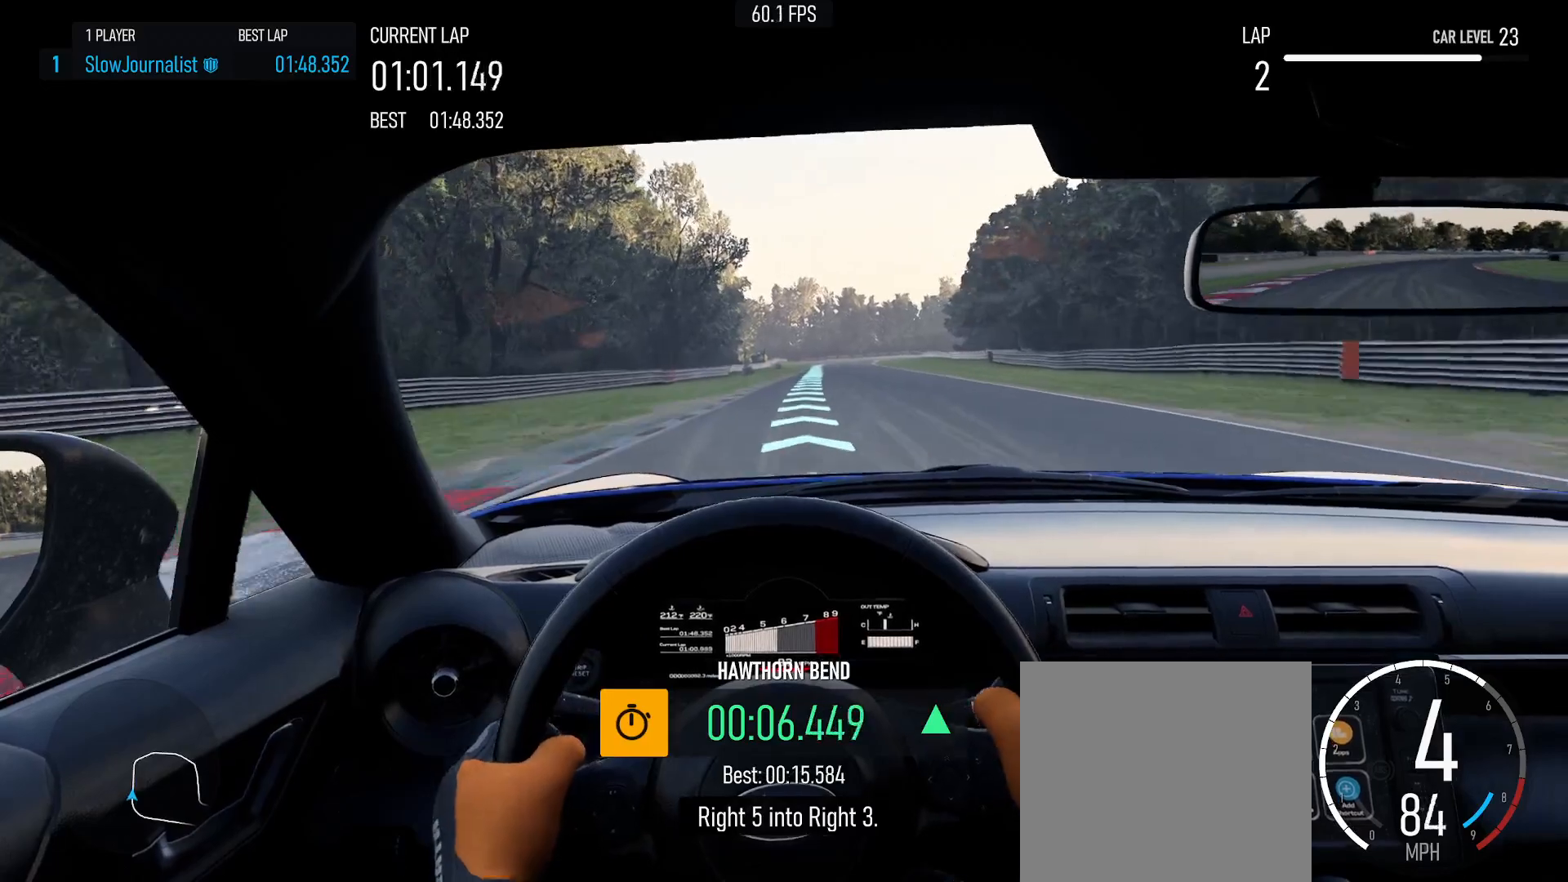
{"buttons": ["R2"], "left_stick": "center", "events": [[150, "left_stick", "right"], [317, "left_stick", "center"]]}
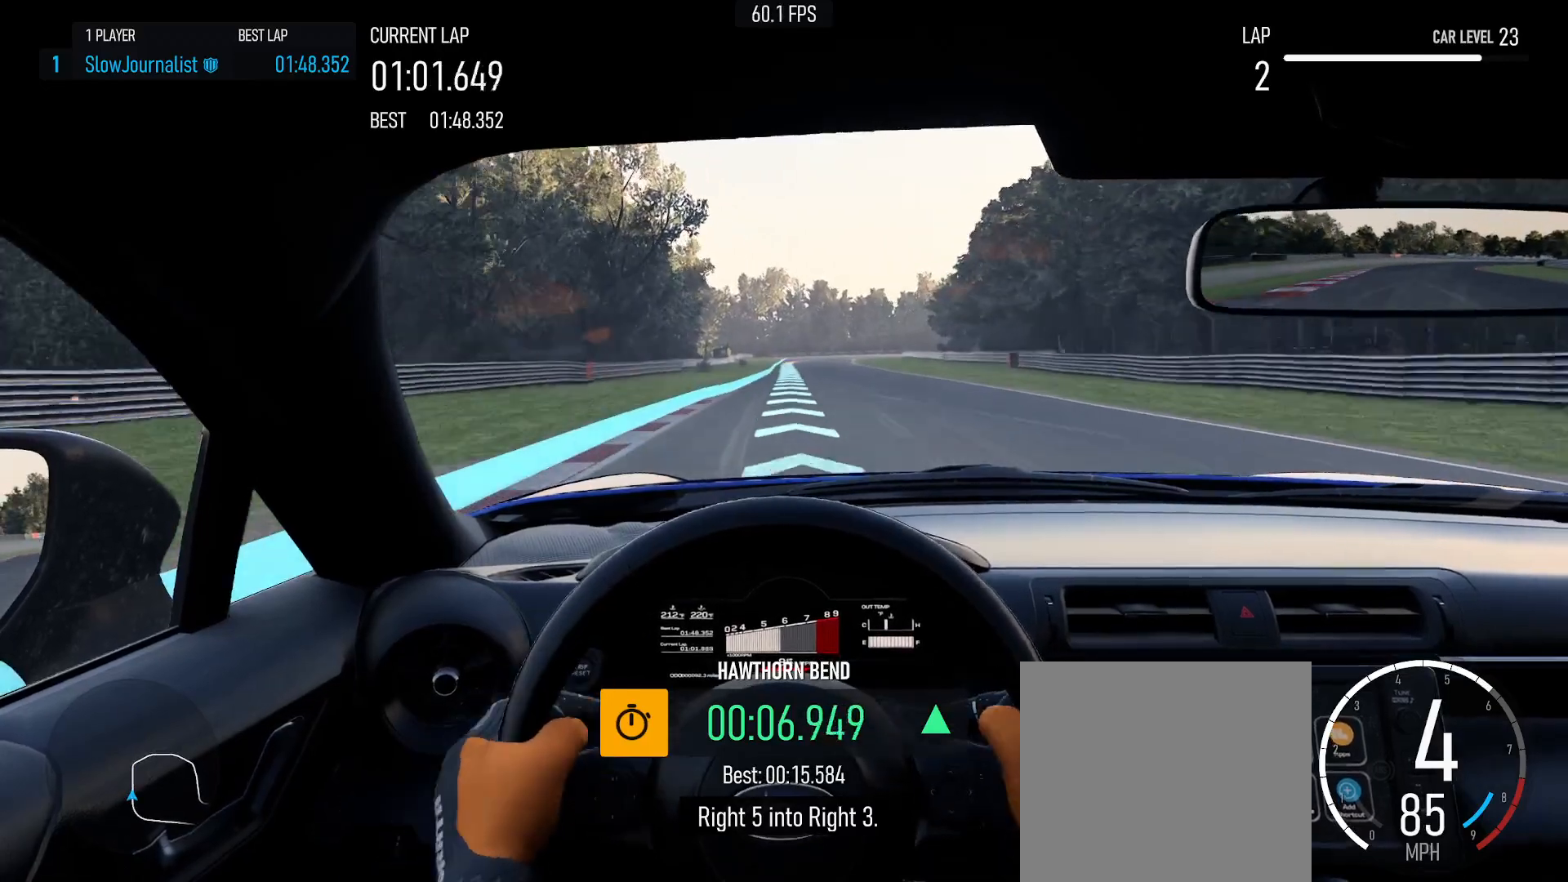
{"buttons": ["R2"], "left_stick": "center", "events": []}
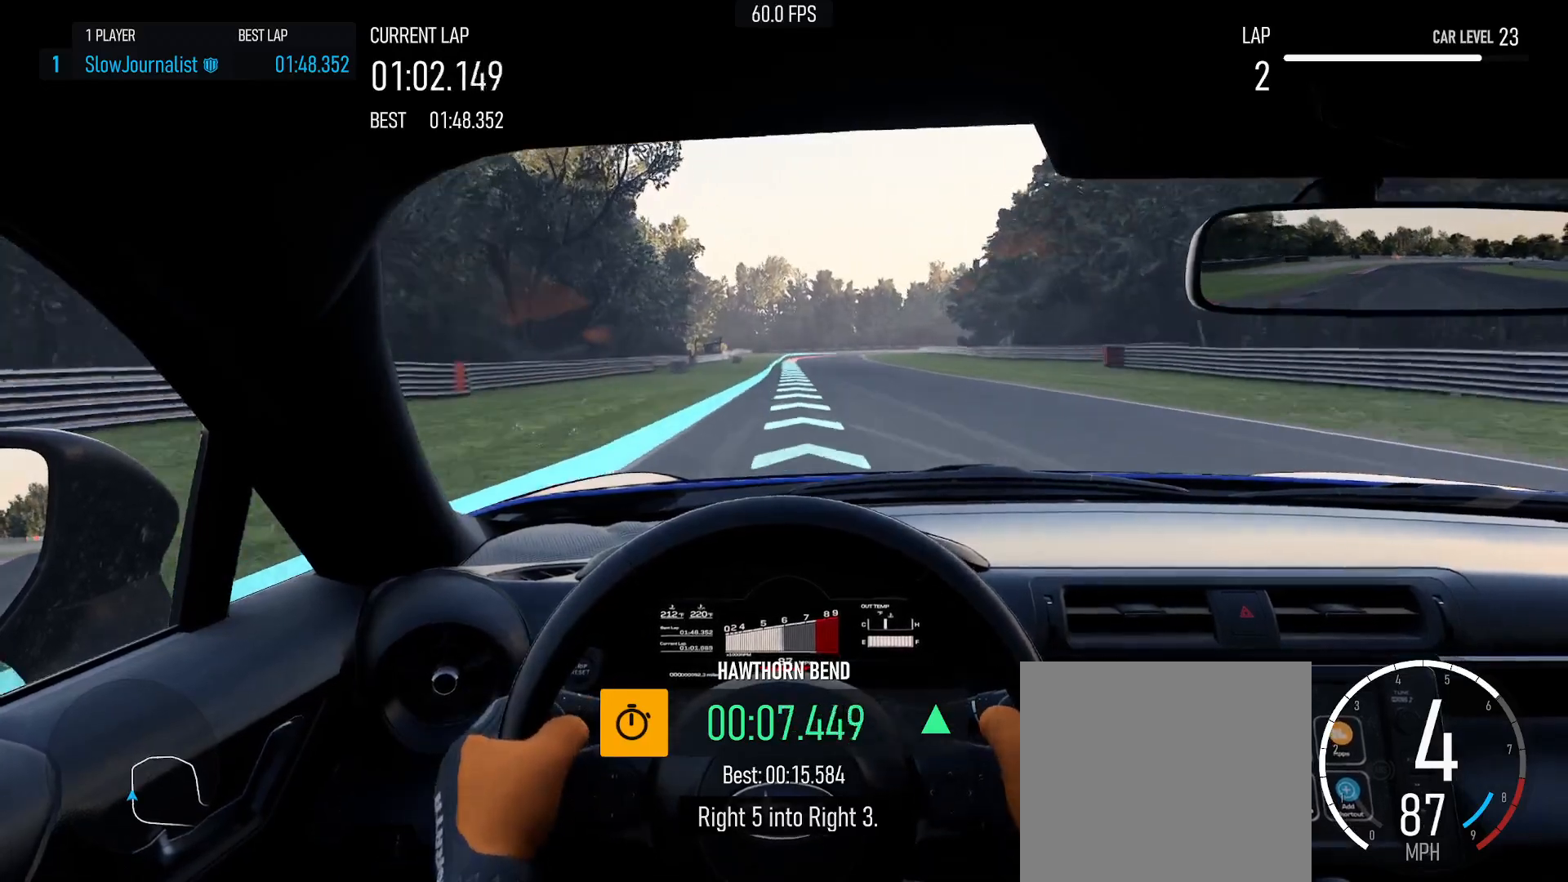
{"buttons": ["R2"], "left_stick": "center", "events": []}
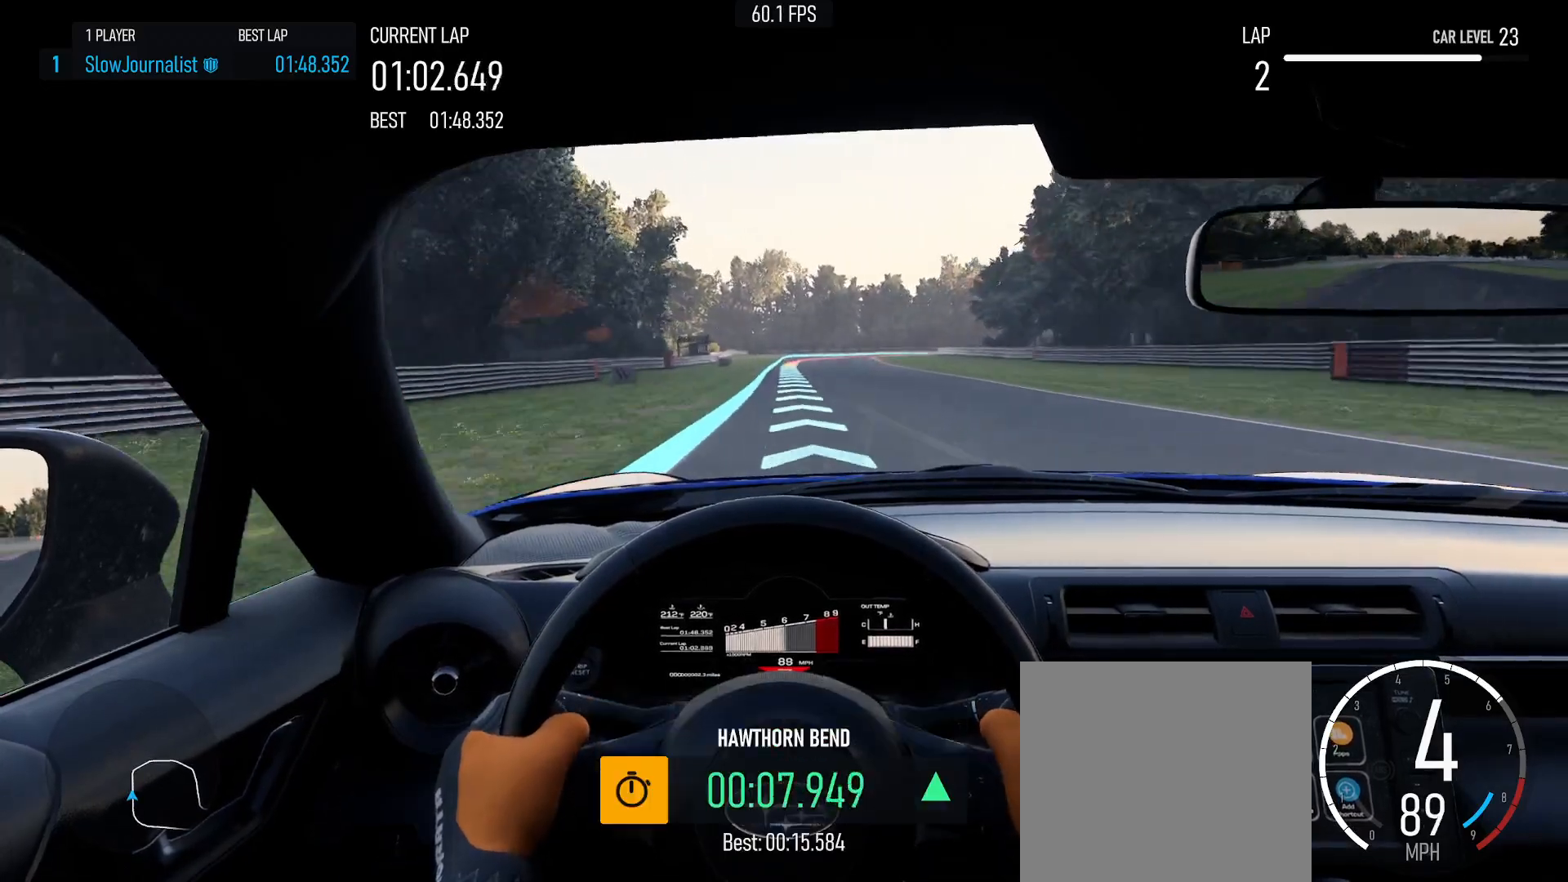
{"buttons": ["R2"], "left_stick": "center", "events": []}
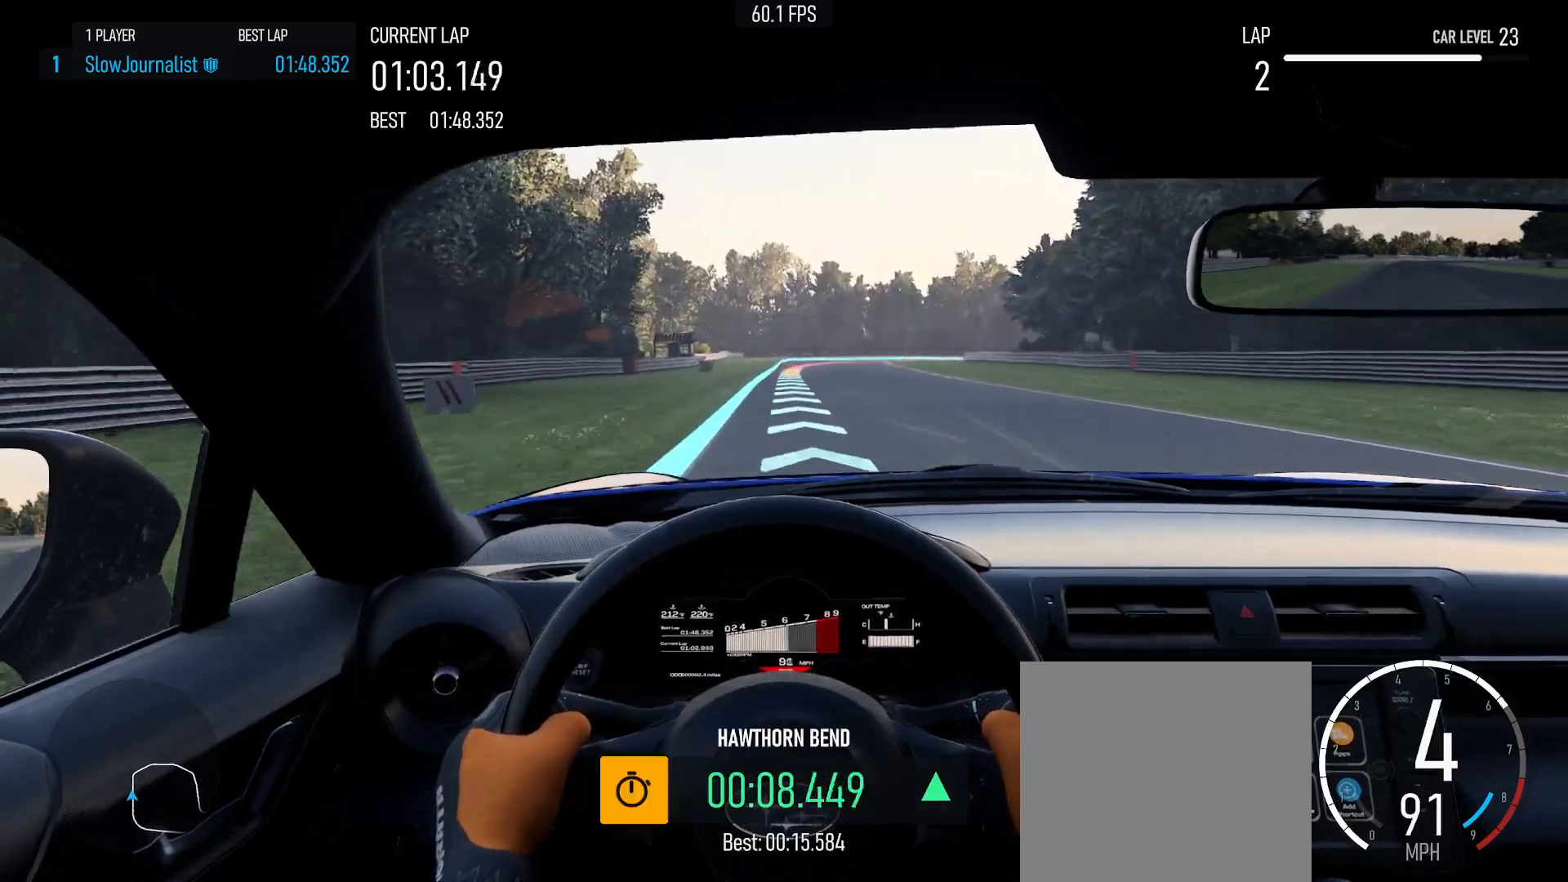
{"buttons": ["R2"], "left_stick": "center", "events": []}
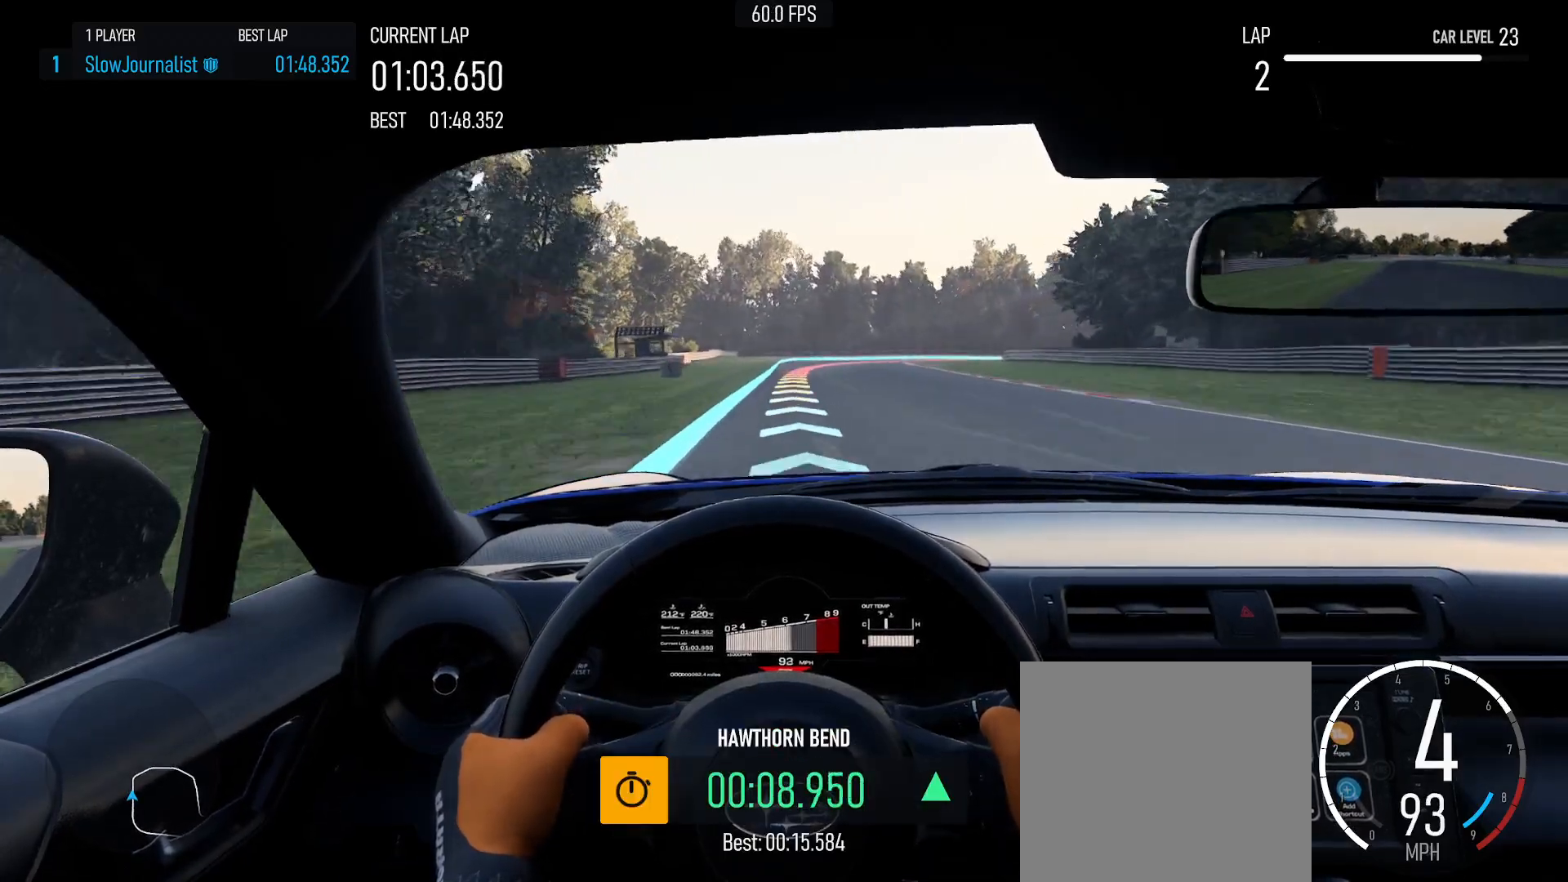
{"buttons": ["R2"], "left_stick": "center", "events": []}
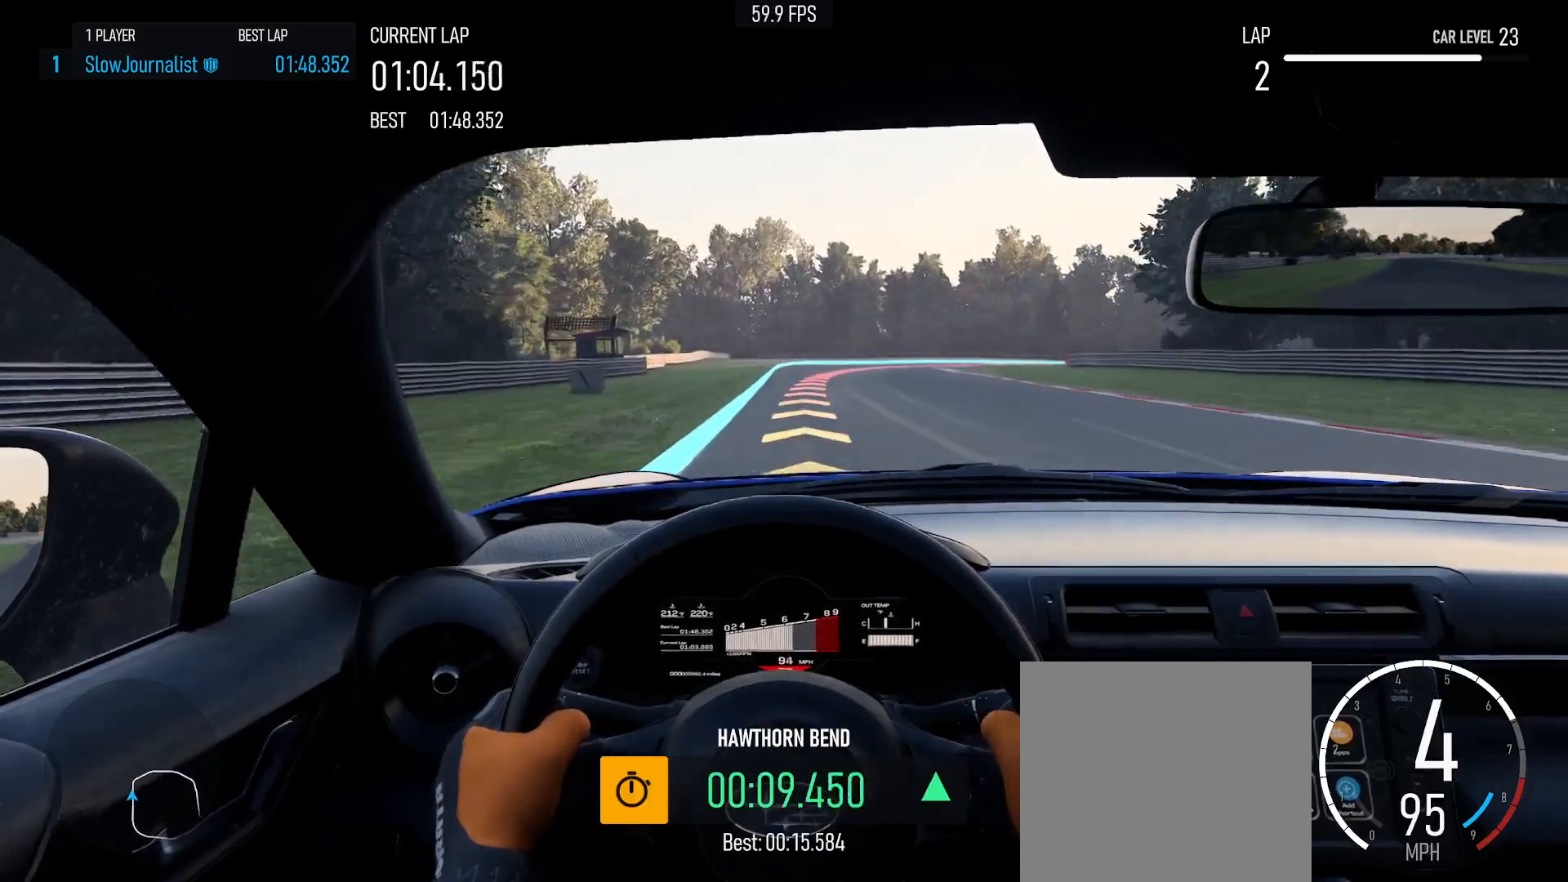
{"buttons": ["L2"], "left_stick": "right", "events": [[67, "left_stick", "right"], [300, "L2", "down"], [300, "R2", "up"]]}
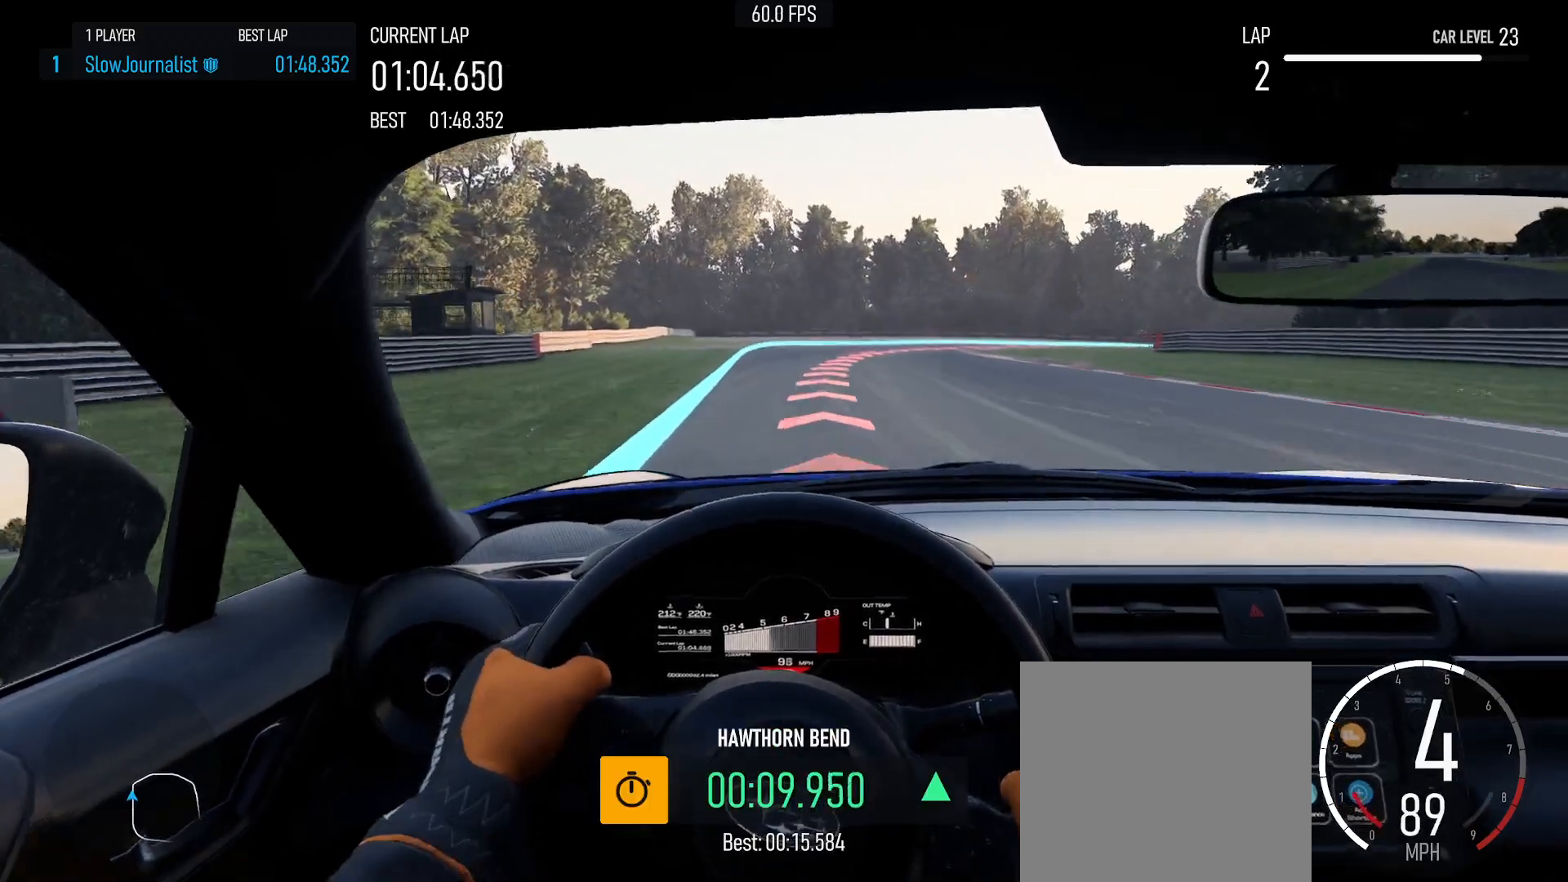
{"buttons": [], "left_stick": "right", "events": [[67, "X", "down"], [233, "X", "up"], [333, "L2", "up"]]}
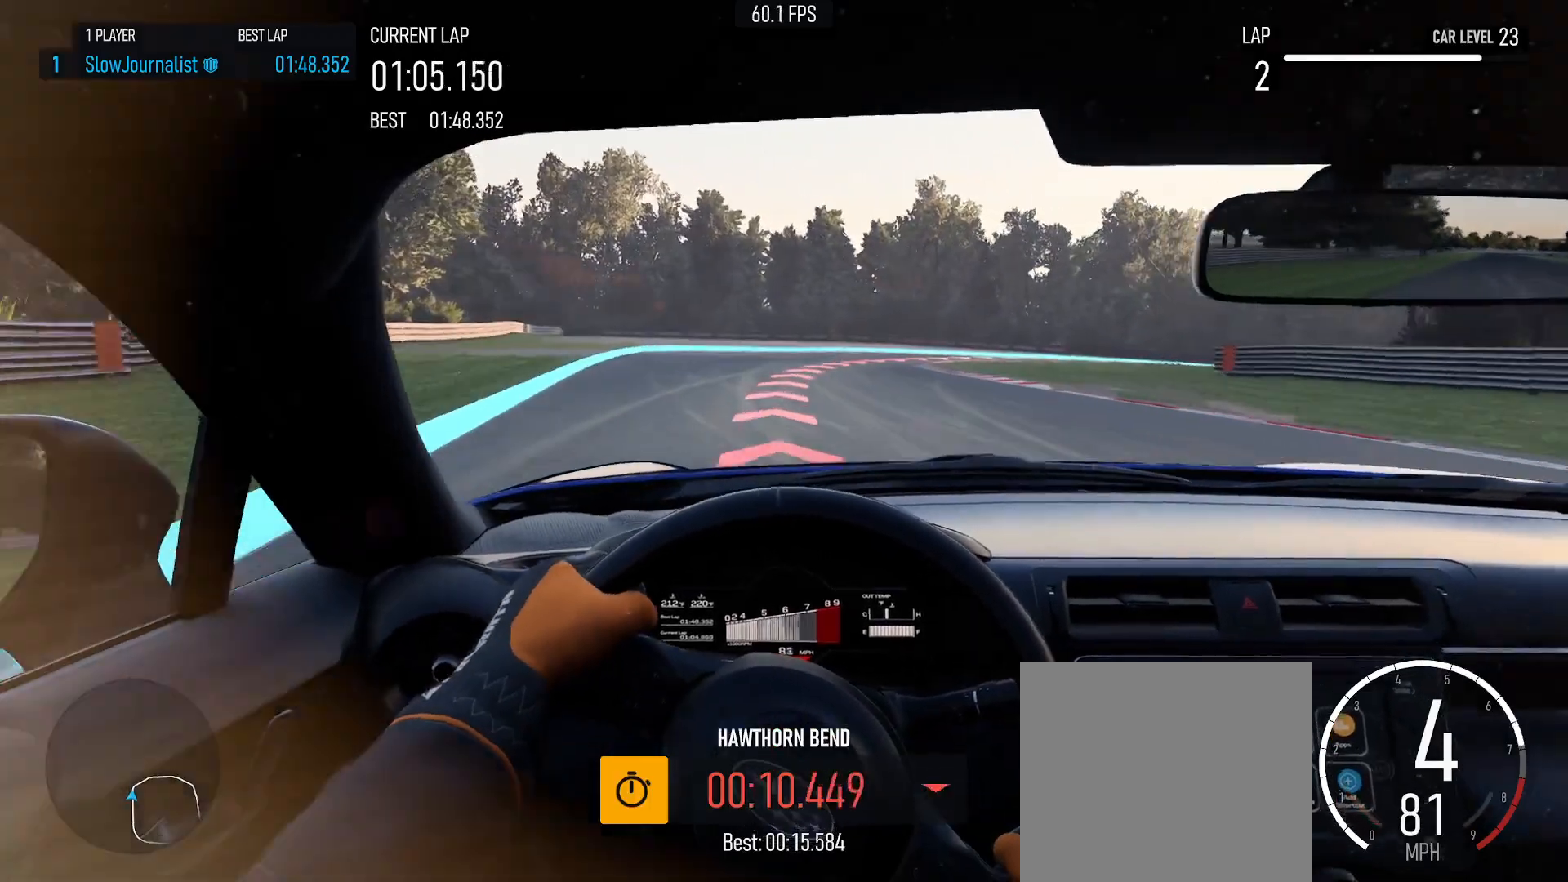
{"buttons": ["L2"], "left_stick": "right", "events": [[33, "left_stick", "center"], [133, "left_stick", "right"], [233, "L2", "down"], [350, "L2", "up"], [450, "L2", "down"]]}
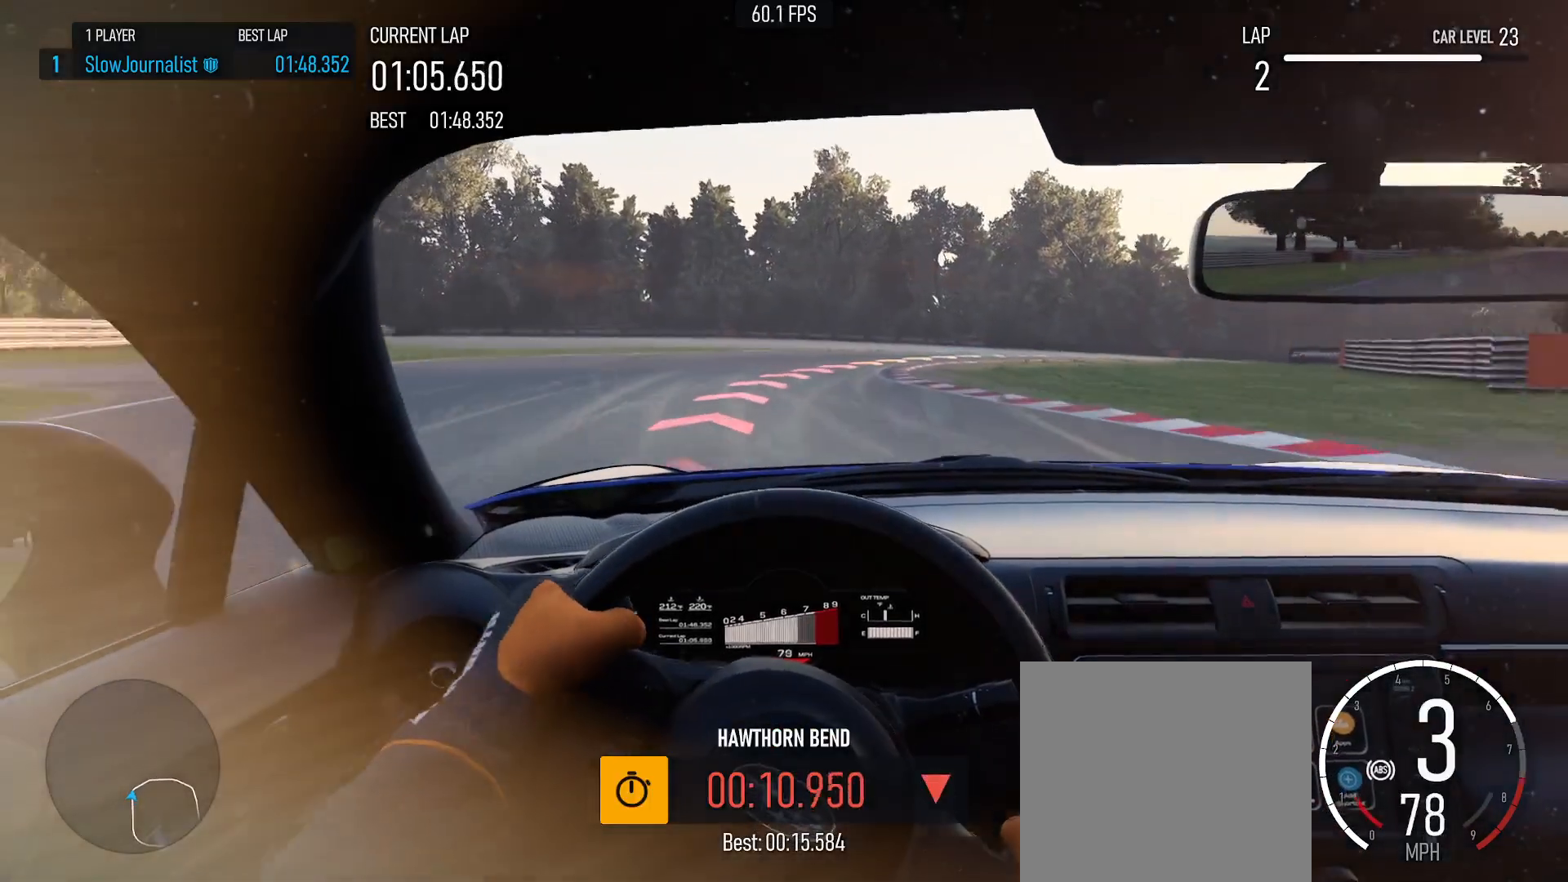
{"buttons": [], "left_stick": "right", "events": [[133, "L2", "up"]]}
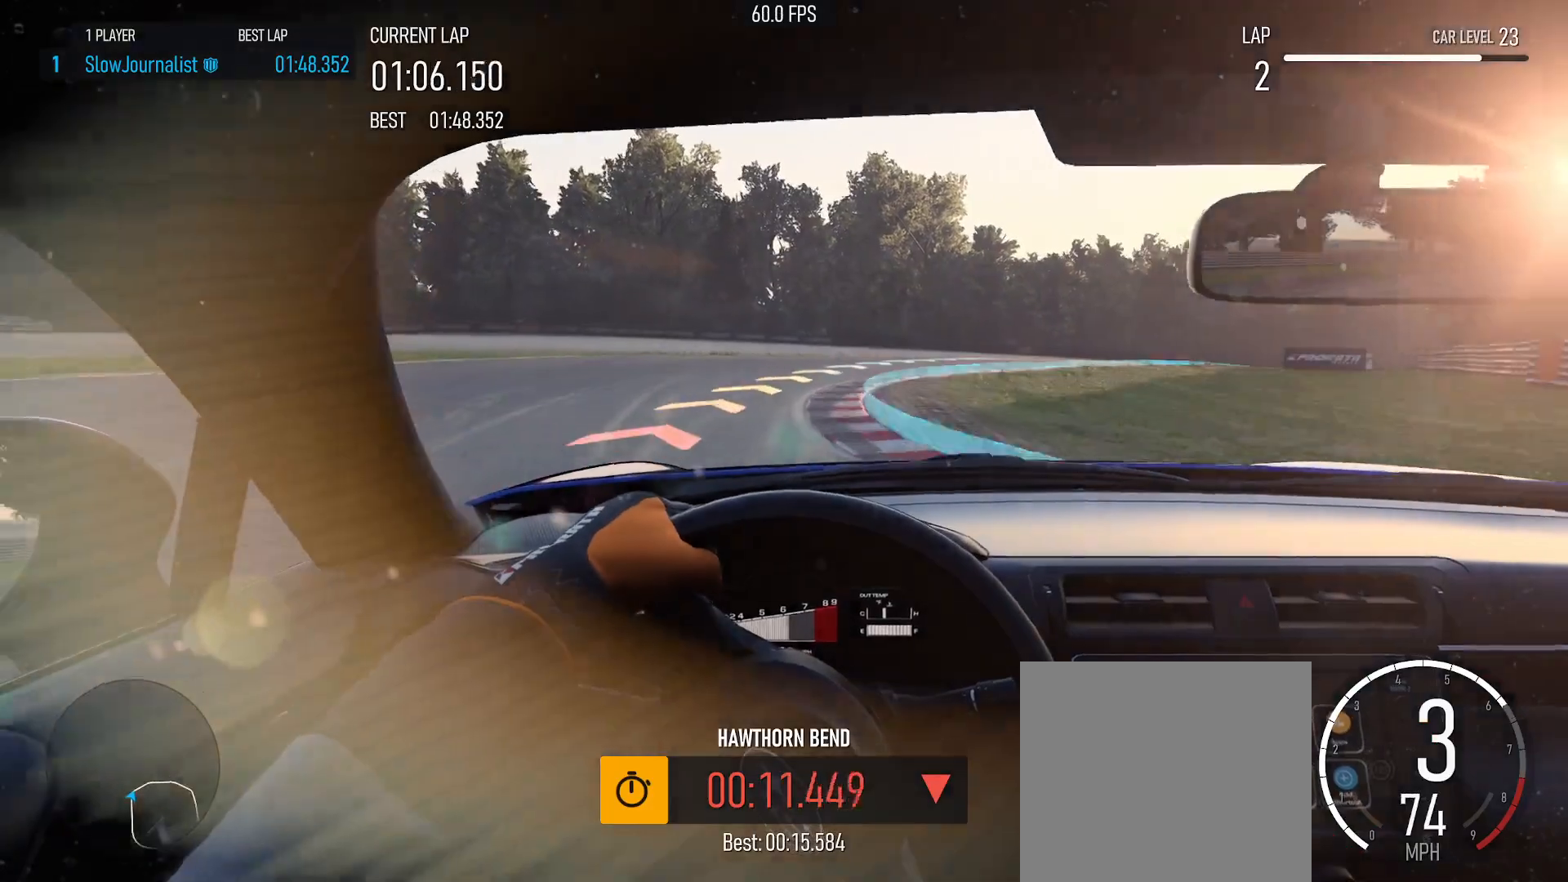
{"buttons": [], "left_stick": "right", "events": [[300, "R2", "down"], [400, "R2", "up"]]}
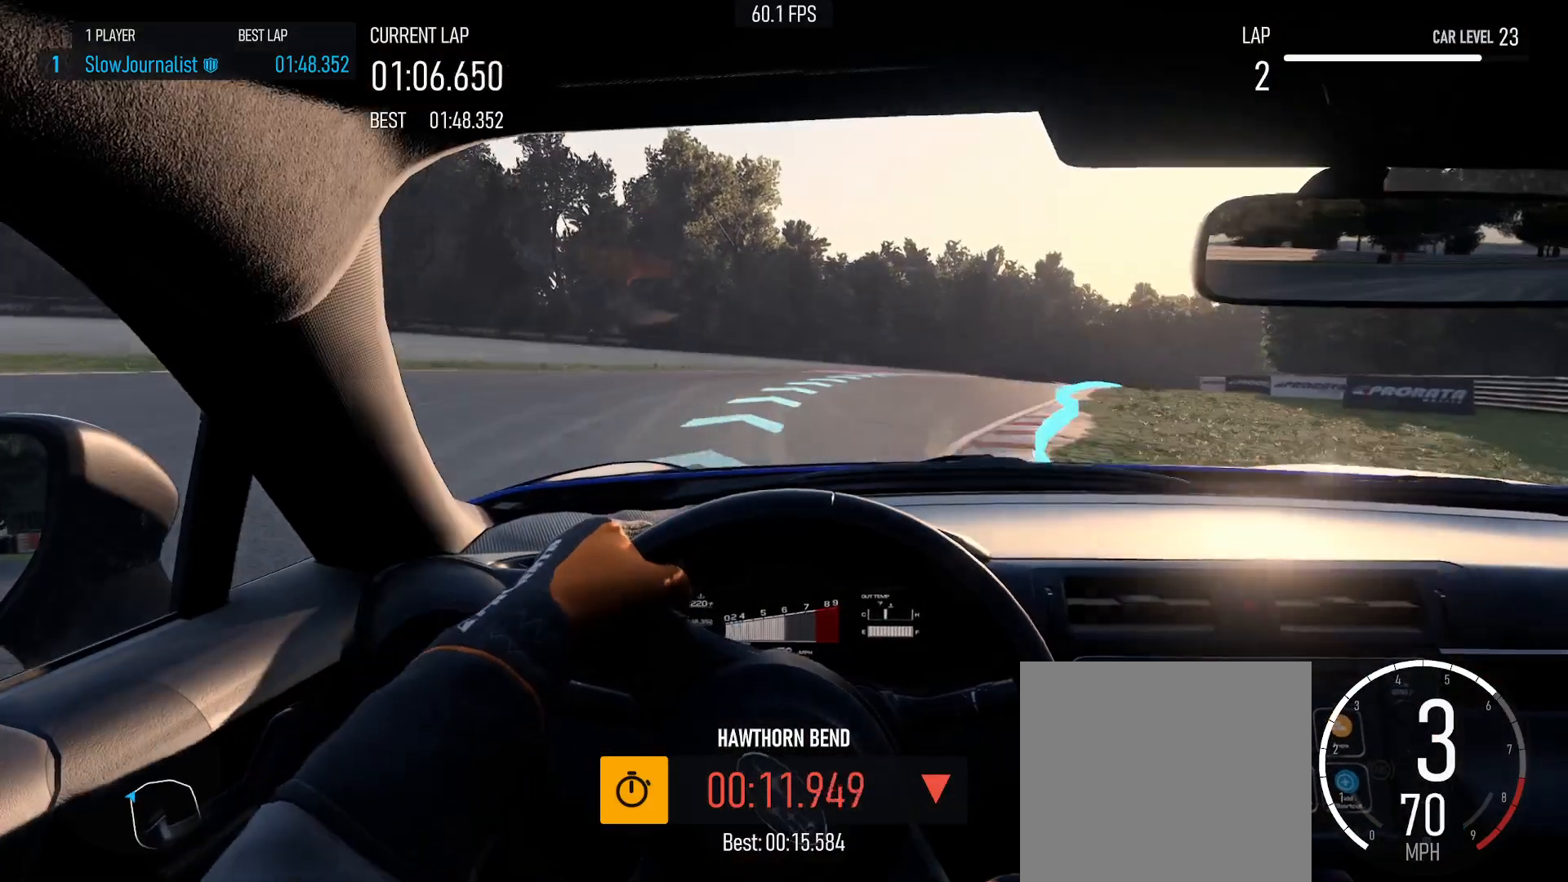
{"buttons": ["R2"], "left_stick": "up-left", "events": [[267, "R2", "down"], [367, "left_stick", "center"], [417, "left_stick", "up-left"]]}
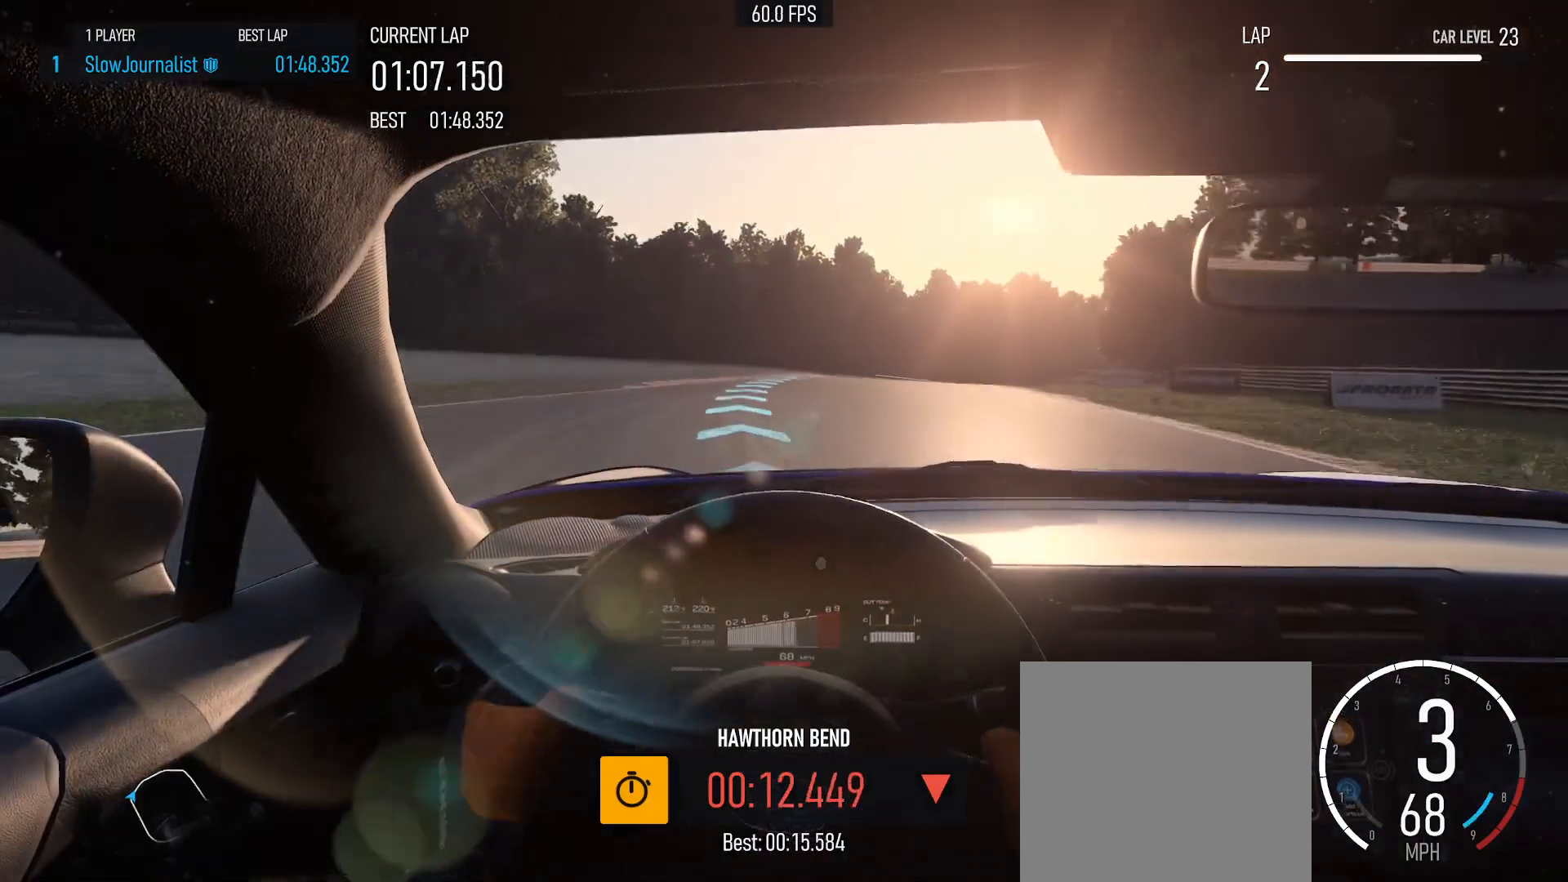
{"buttons": ["R2"], "left_stick": "up-left", "events": [[17, "left_stick", "center"], [167, "left_stick", "up-left"], [267, "left_stick", "center"], [450, "left_stick", "up-left"]]}
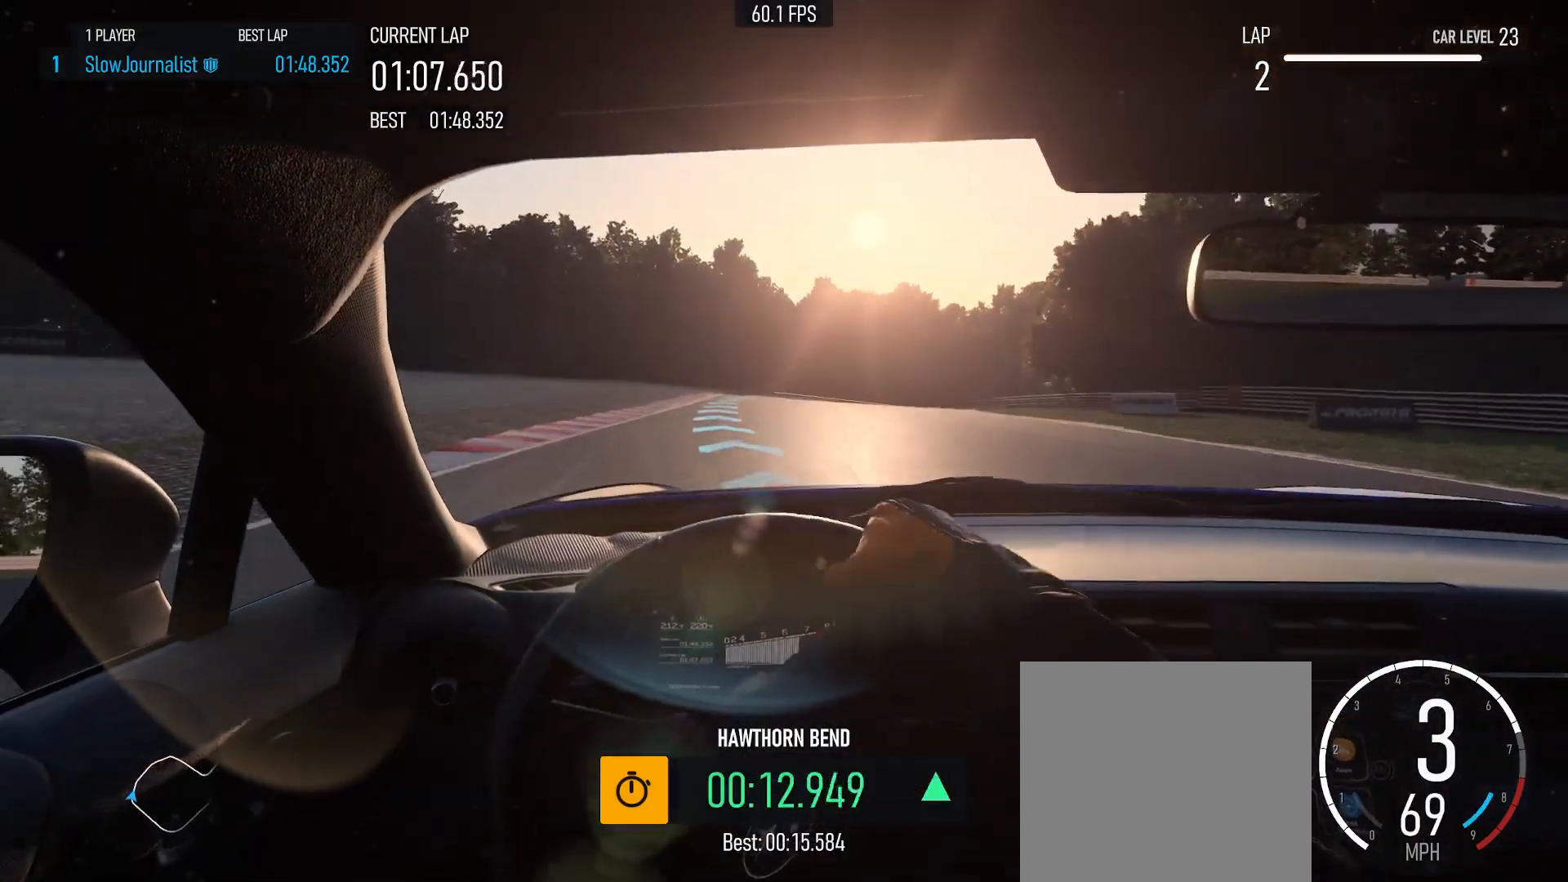
{"buttons": ["R2"], "left_stick": "up-left", "events": [[100, "left_stick", "right"], [417, "left_stick", "center"], [500, "left_stick", "up-left"]]}
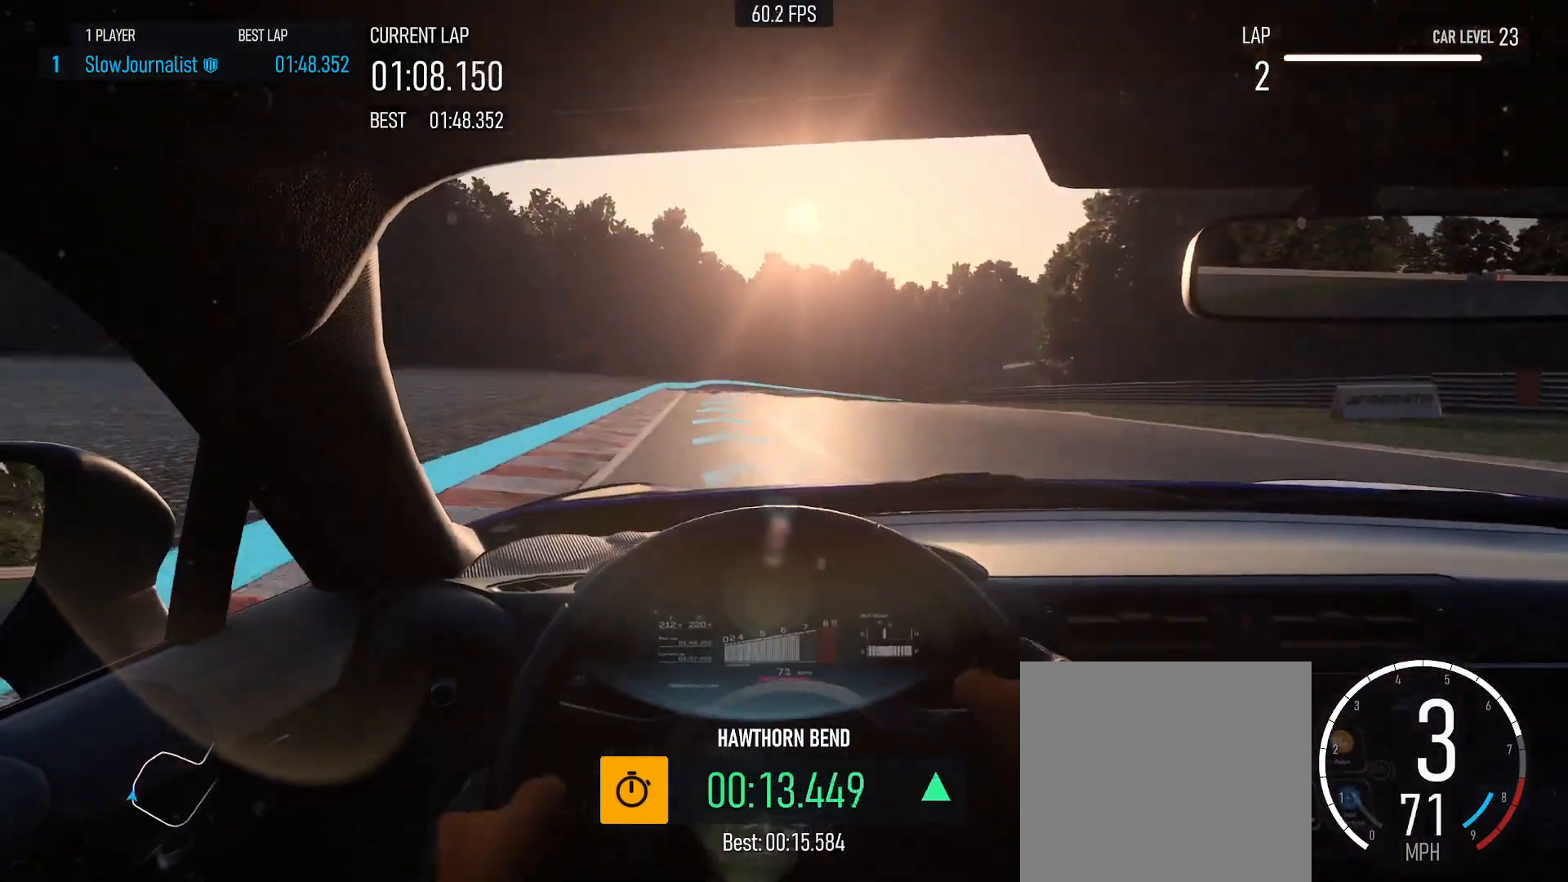
{"buttons": ["R2"], "left_stick": "right", "events": [[83, "left_stick", "center"], [433, "left_stick", "right"]]}
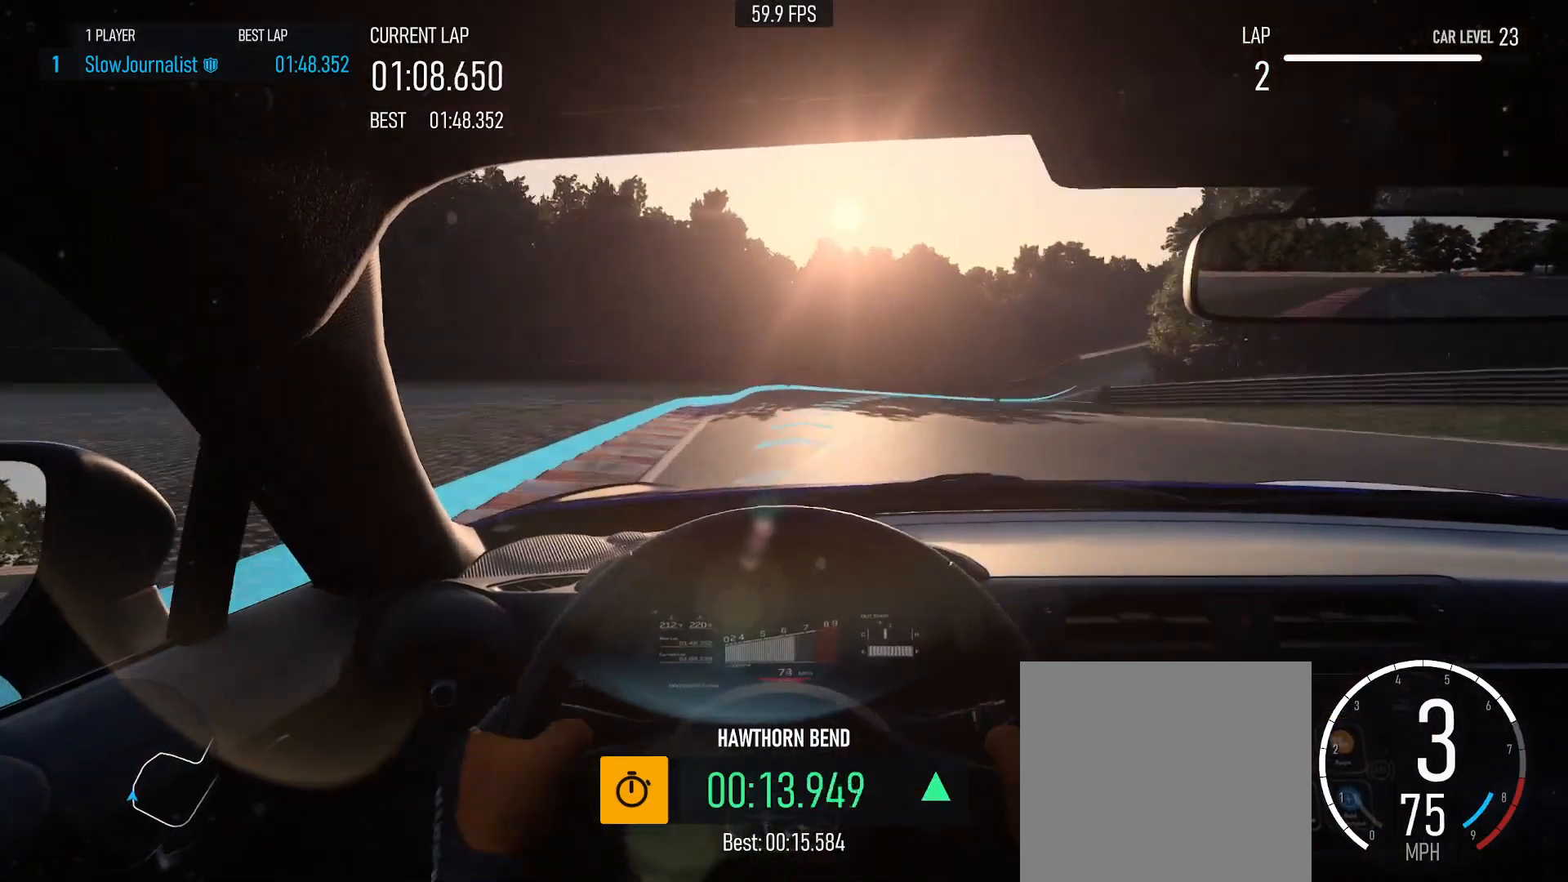
{"buttons": ["R2"], "left_stick": "right", "events": []}
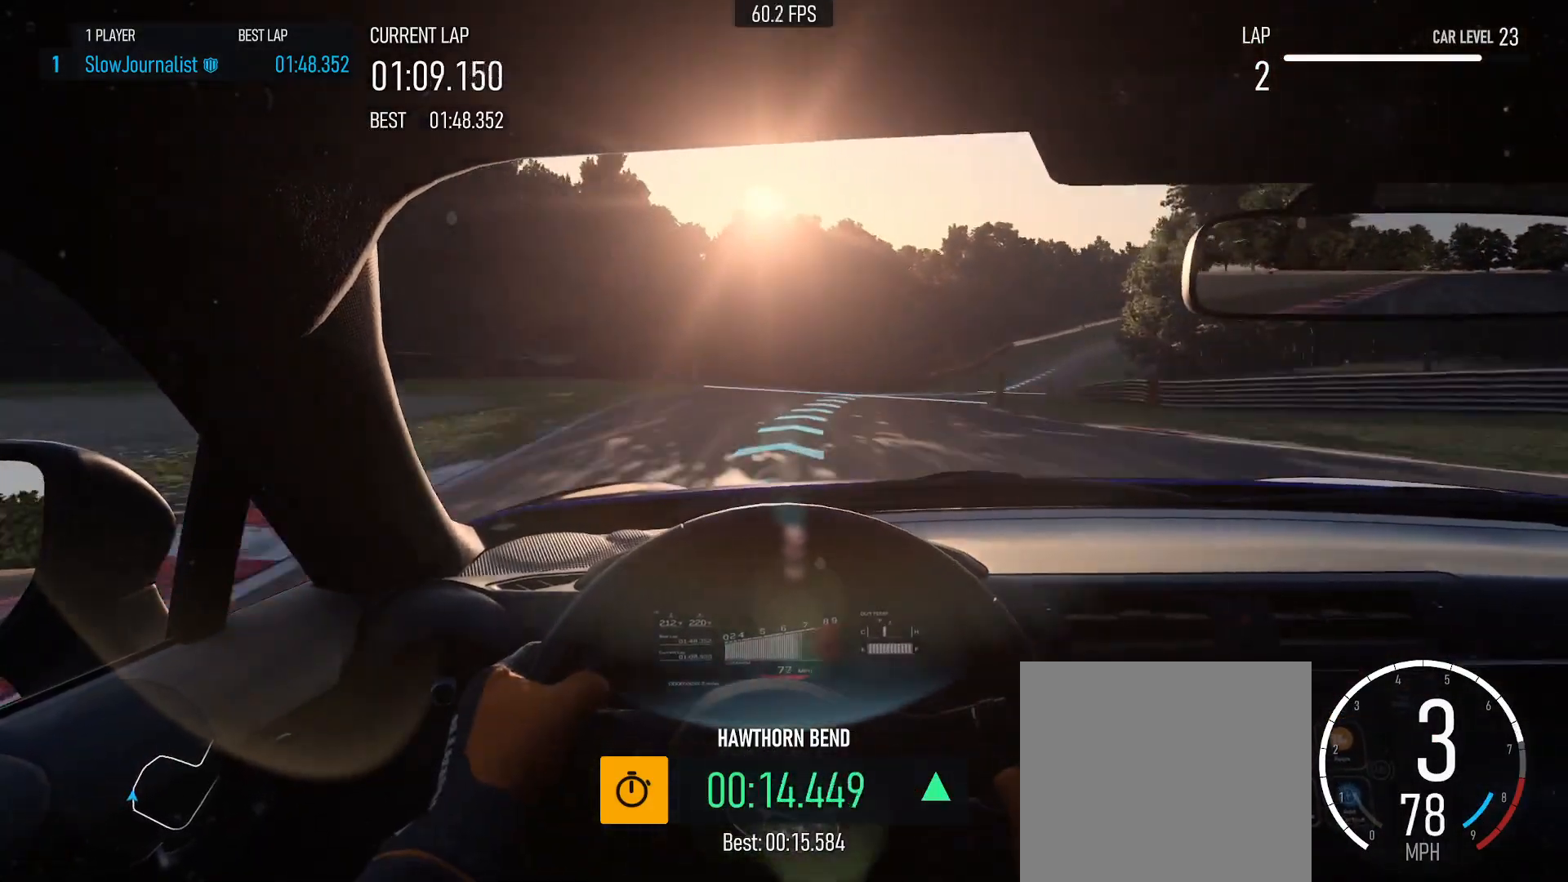
{"buttons": ["R2"], "left_stick": "right", "events": []}
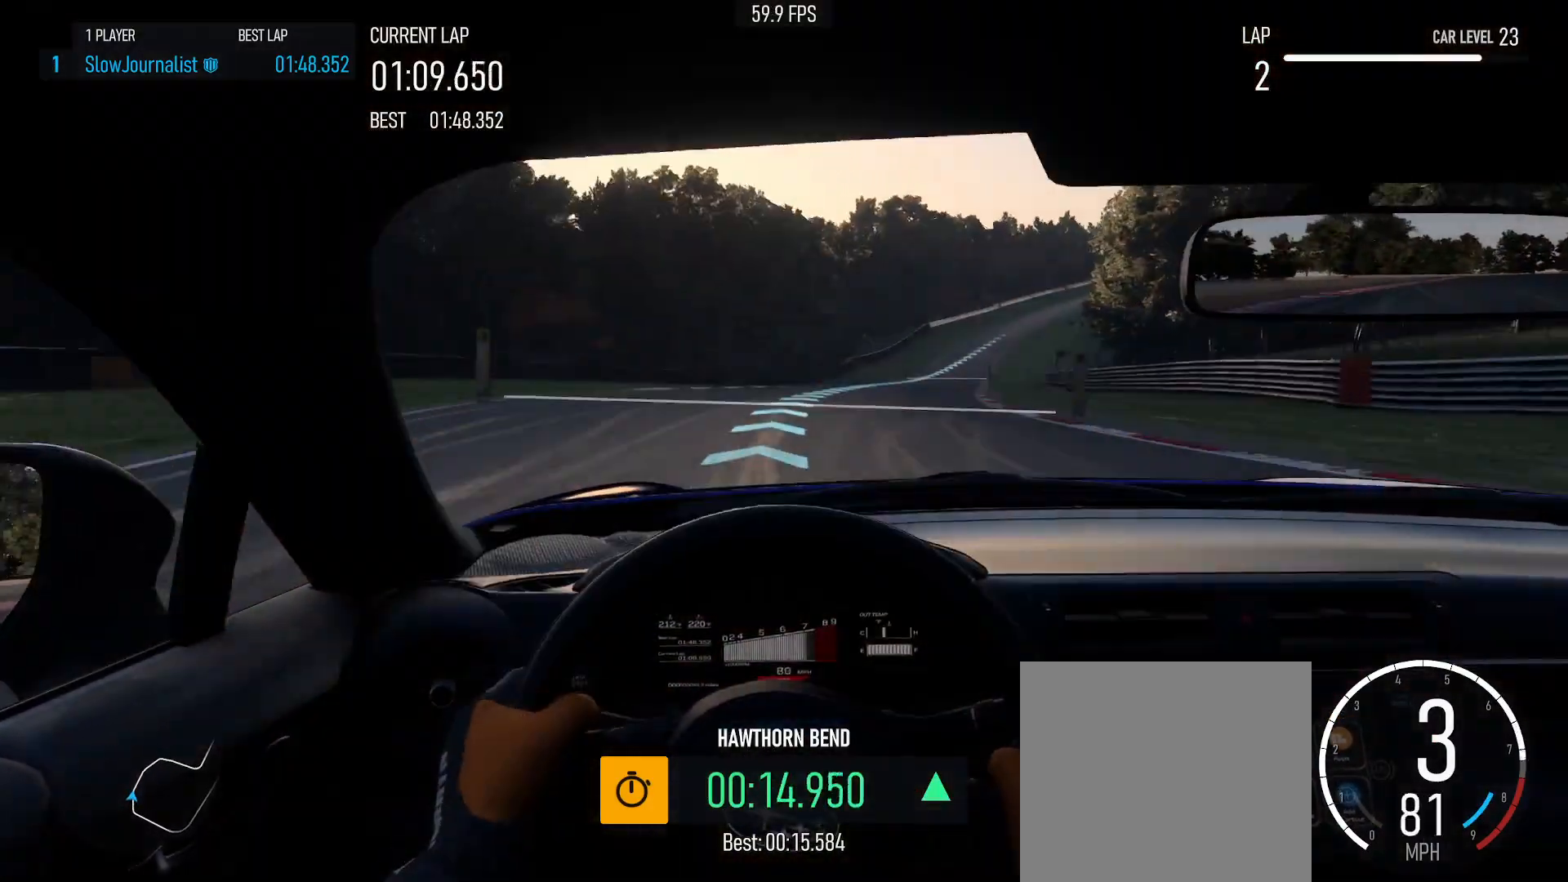
{"buttons": ["R2"], "left_stick": "right", "events": []}
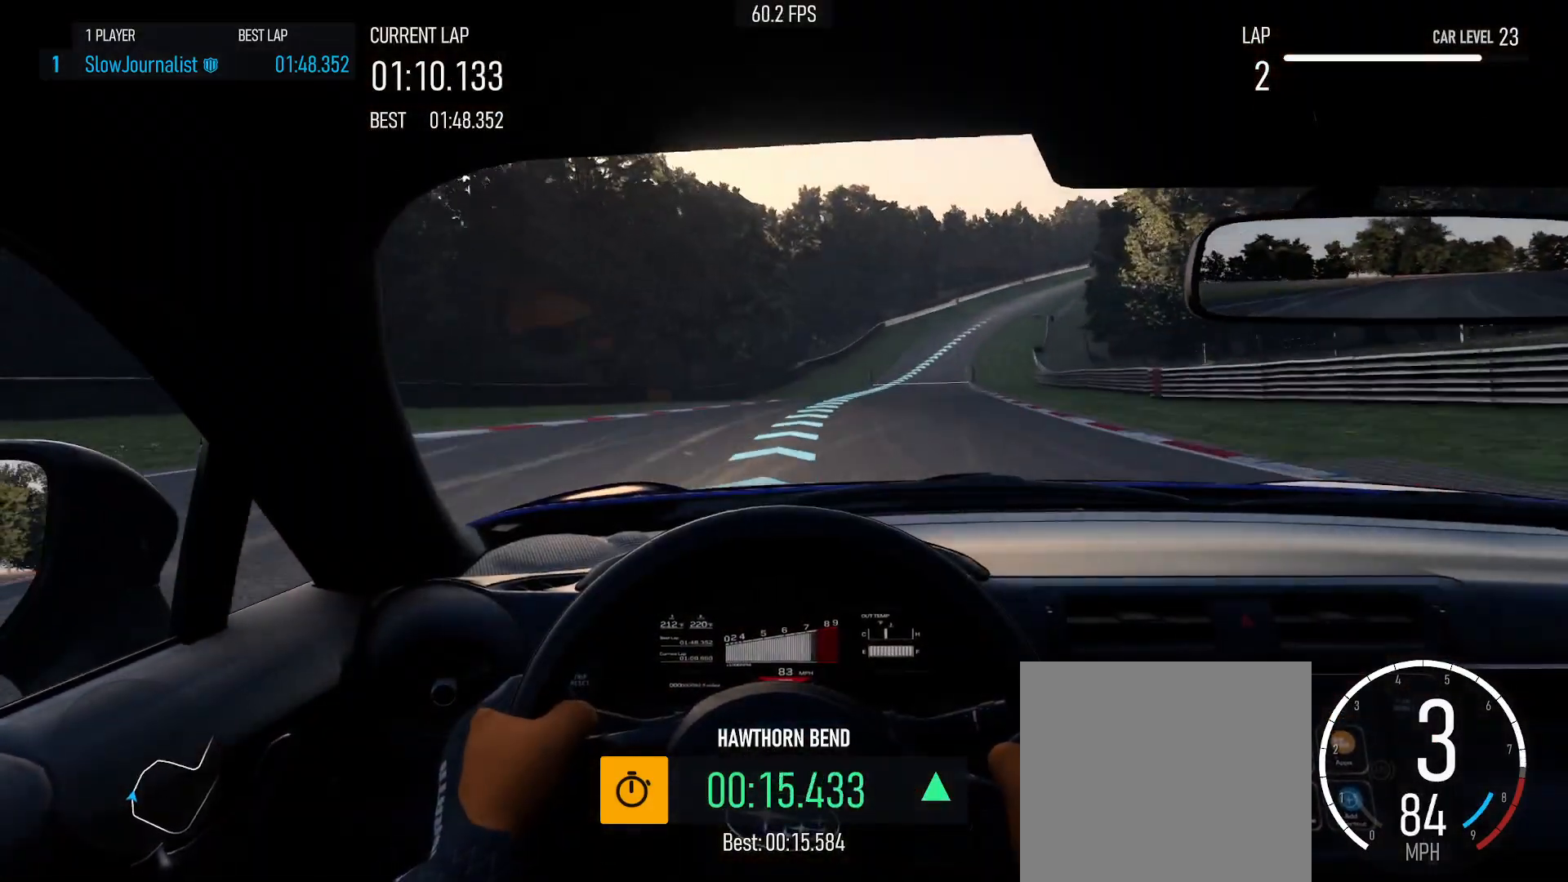
{"buttons": ["R2"], "left_stick": "right", "events": []}
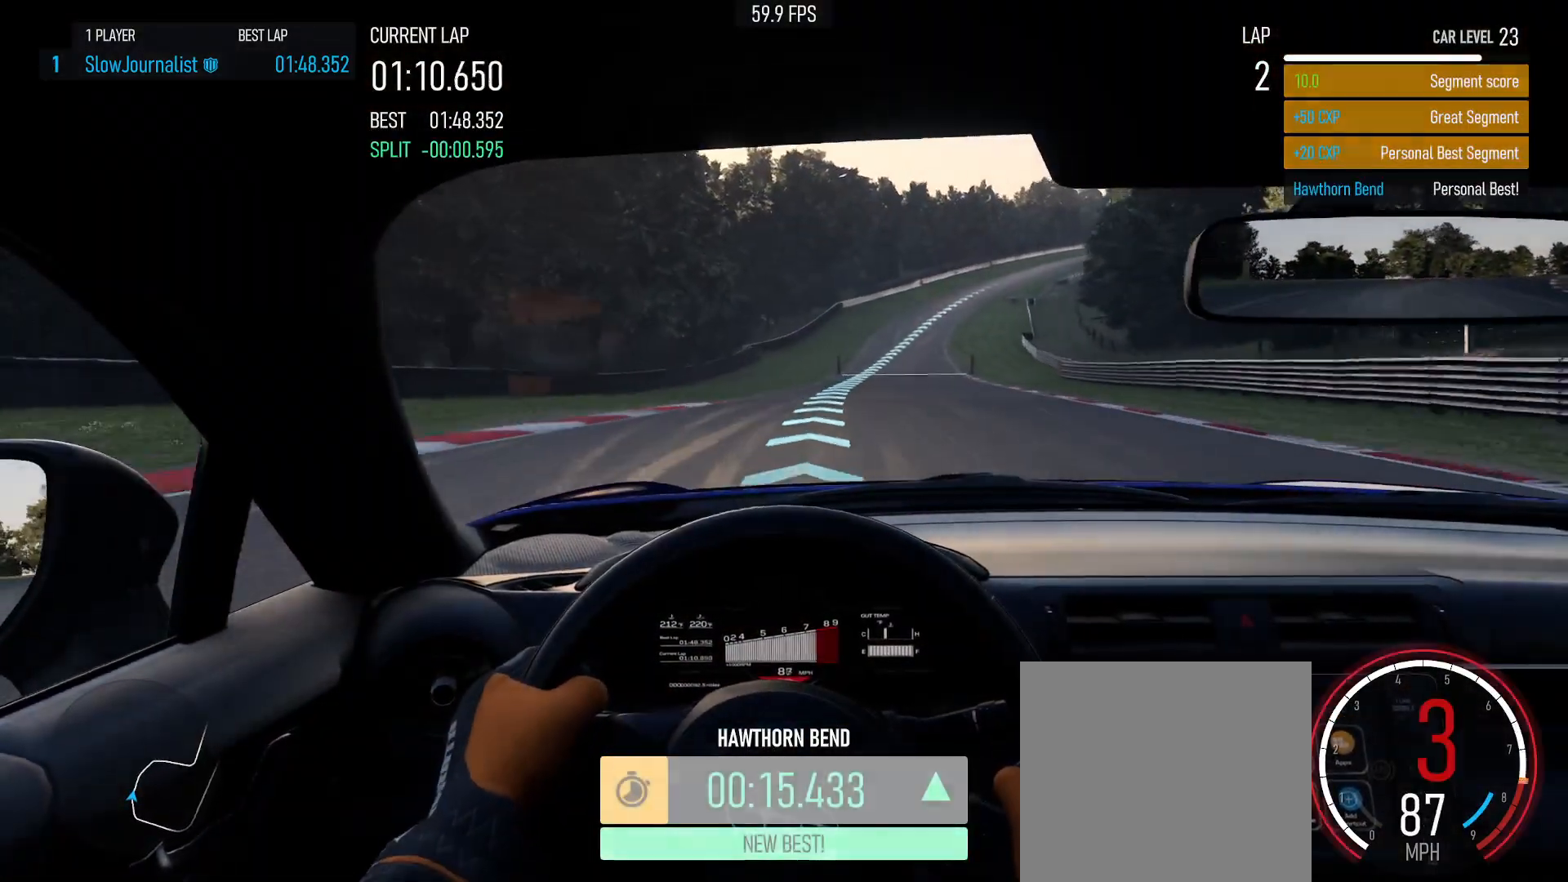
{"buttons": ["B", "R2"], "left_stick": "center", "events": [[350, "left_stick", "center"], [400, "B", "down"]]}
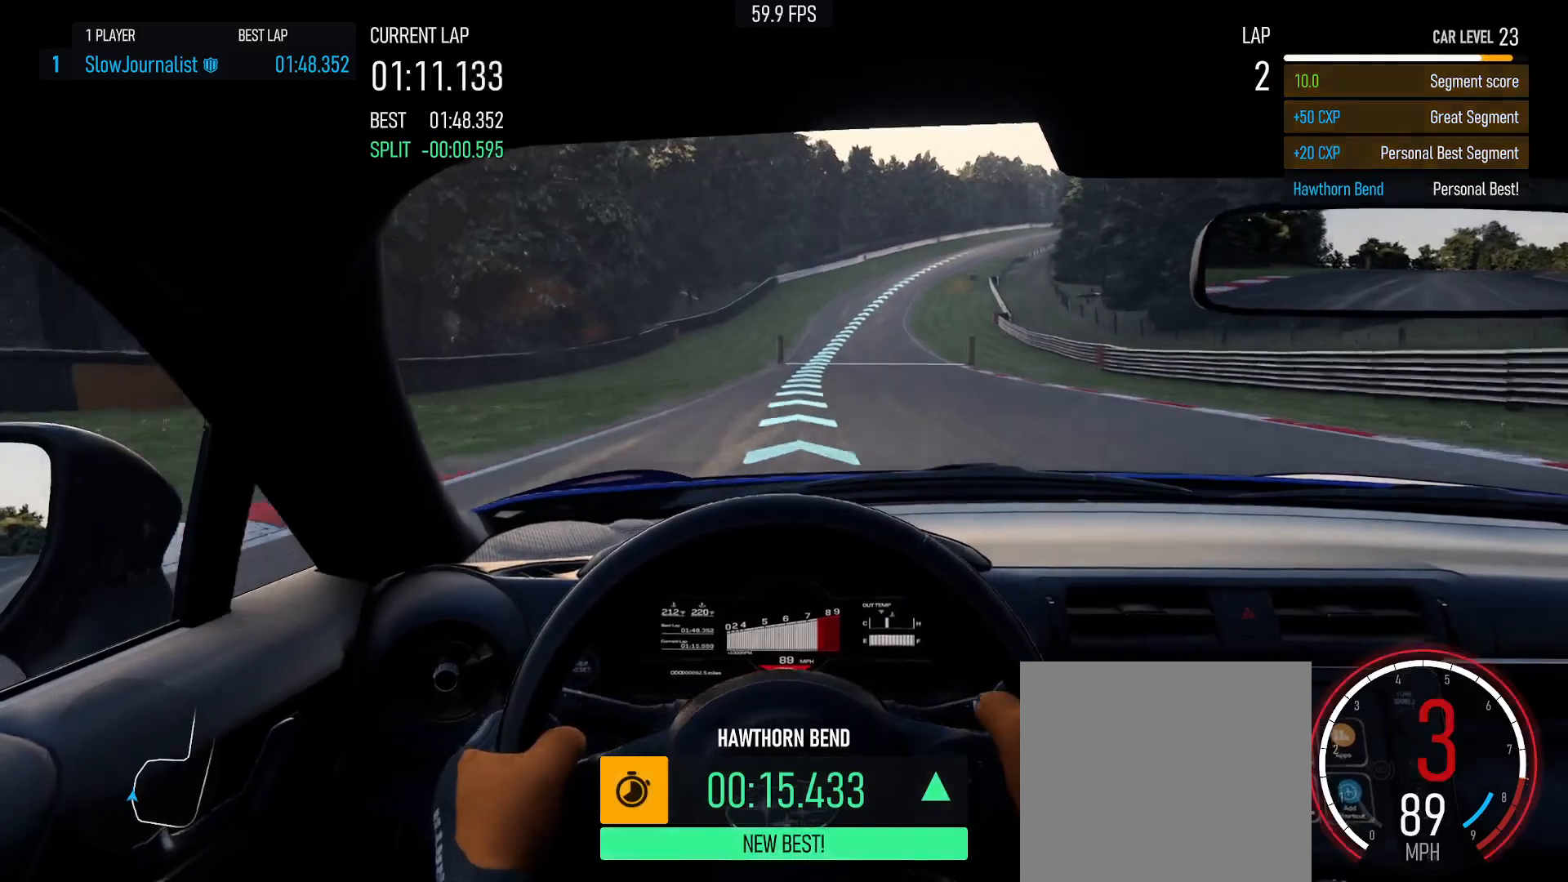
{"buttons": ["R2"], "left_stick": "center", "events": [[17, "B", "up"], [100, "left_stick", "right"], [450, "left_stick", "center"]]}
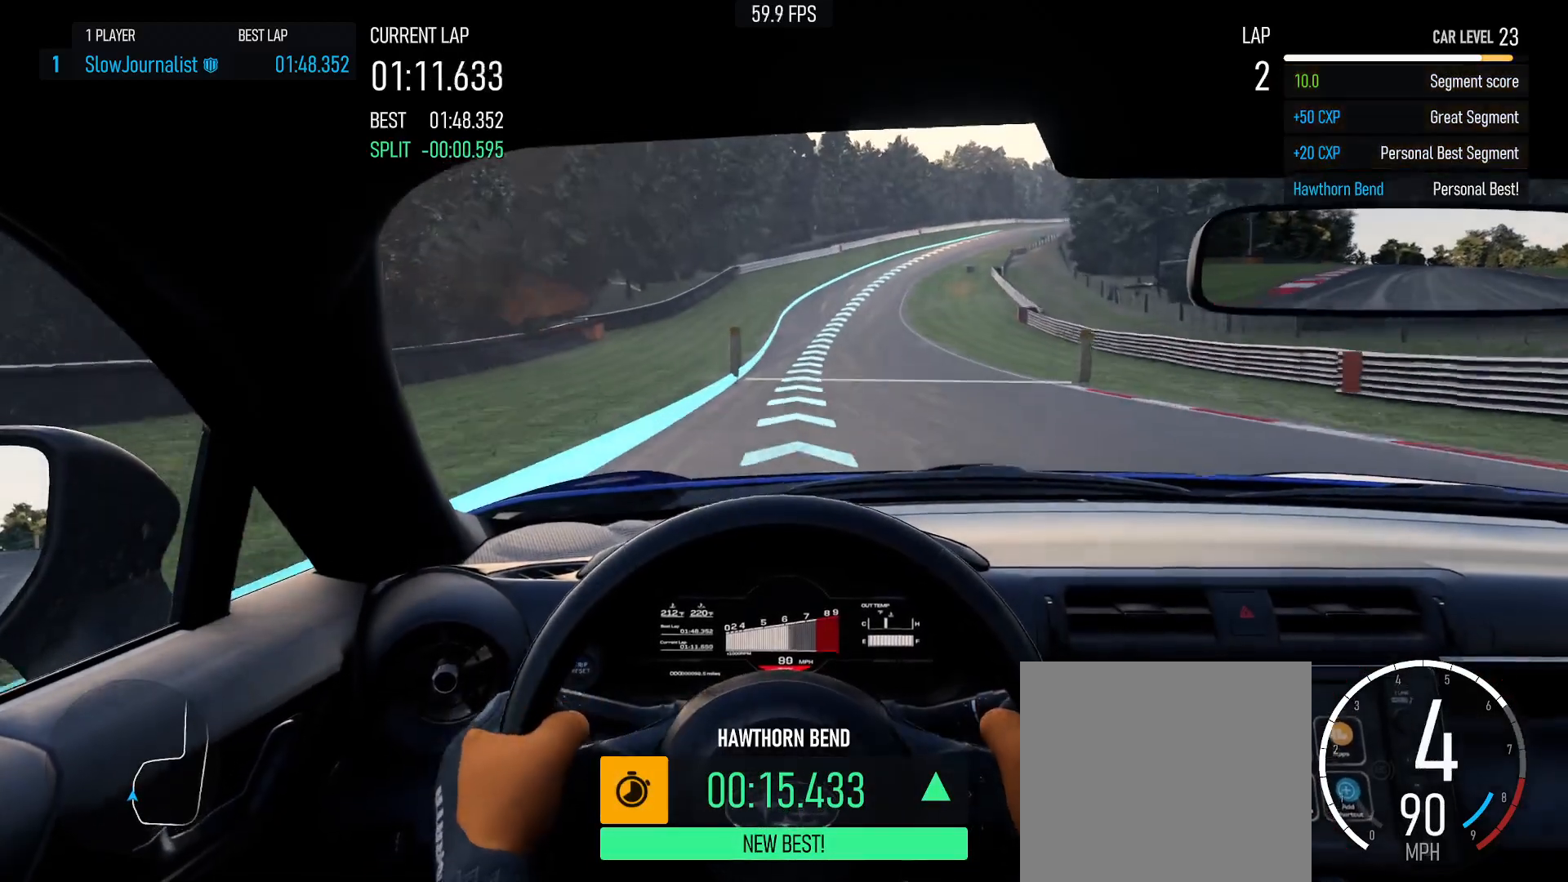
{"buttons": ["R2"], "left_stick": "right", "events": [[317, "left_stick", "right"]]}
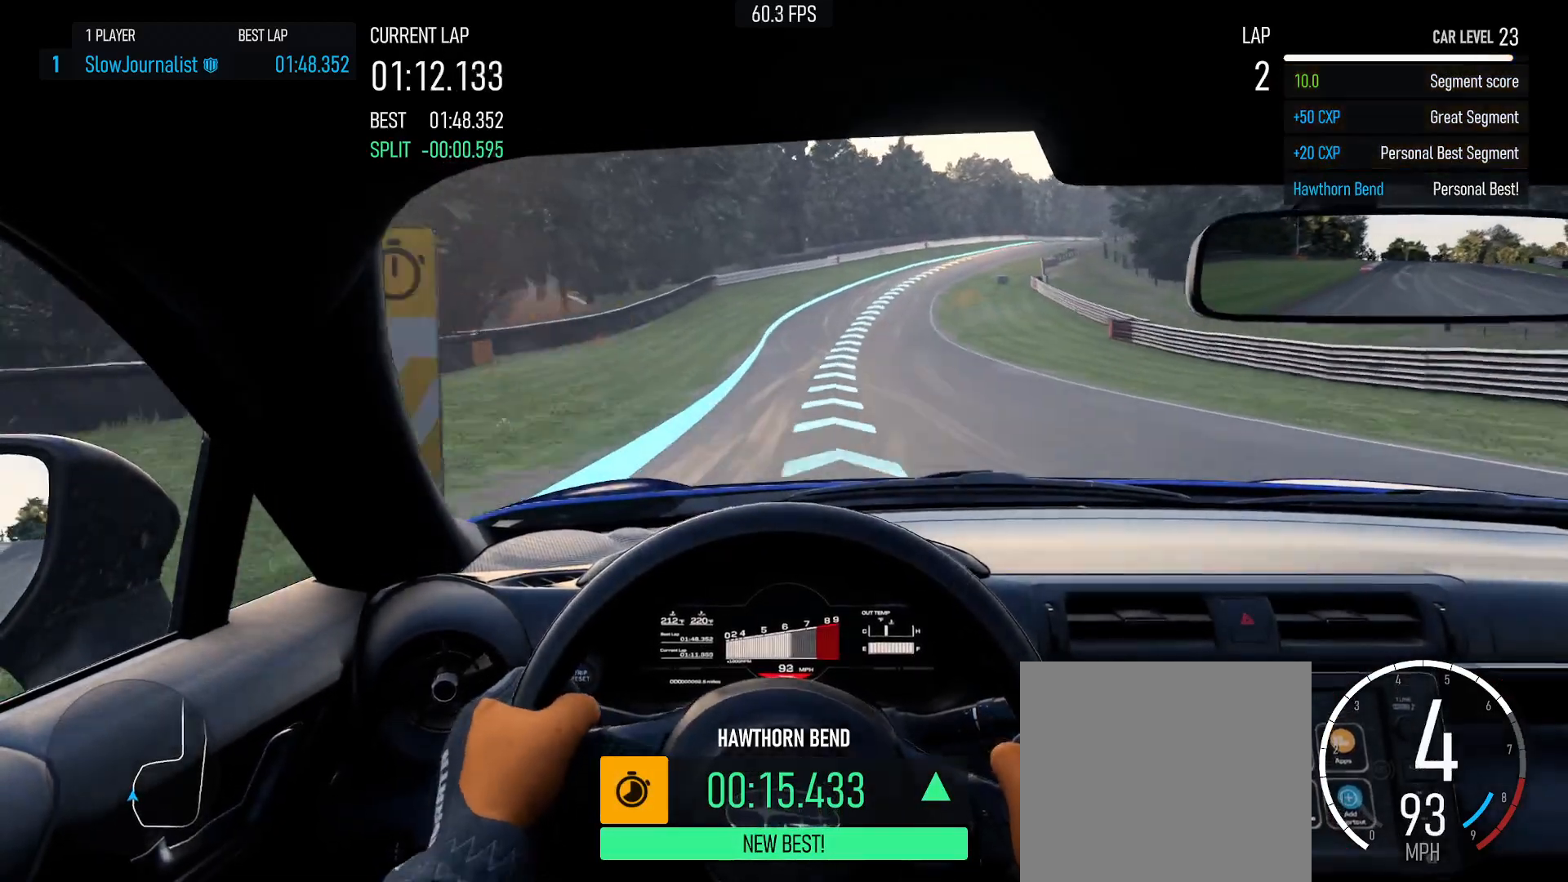
{"buttons": ["R2"], "left_stick": "right", "events": [[350, "left_stick", "center"], [433, "left_stick", "right"]]}
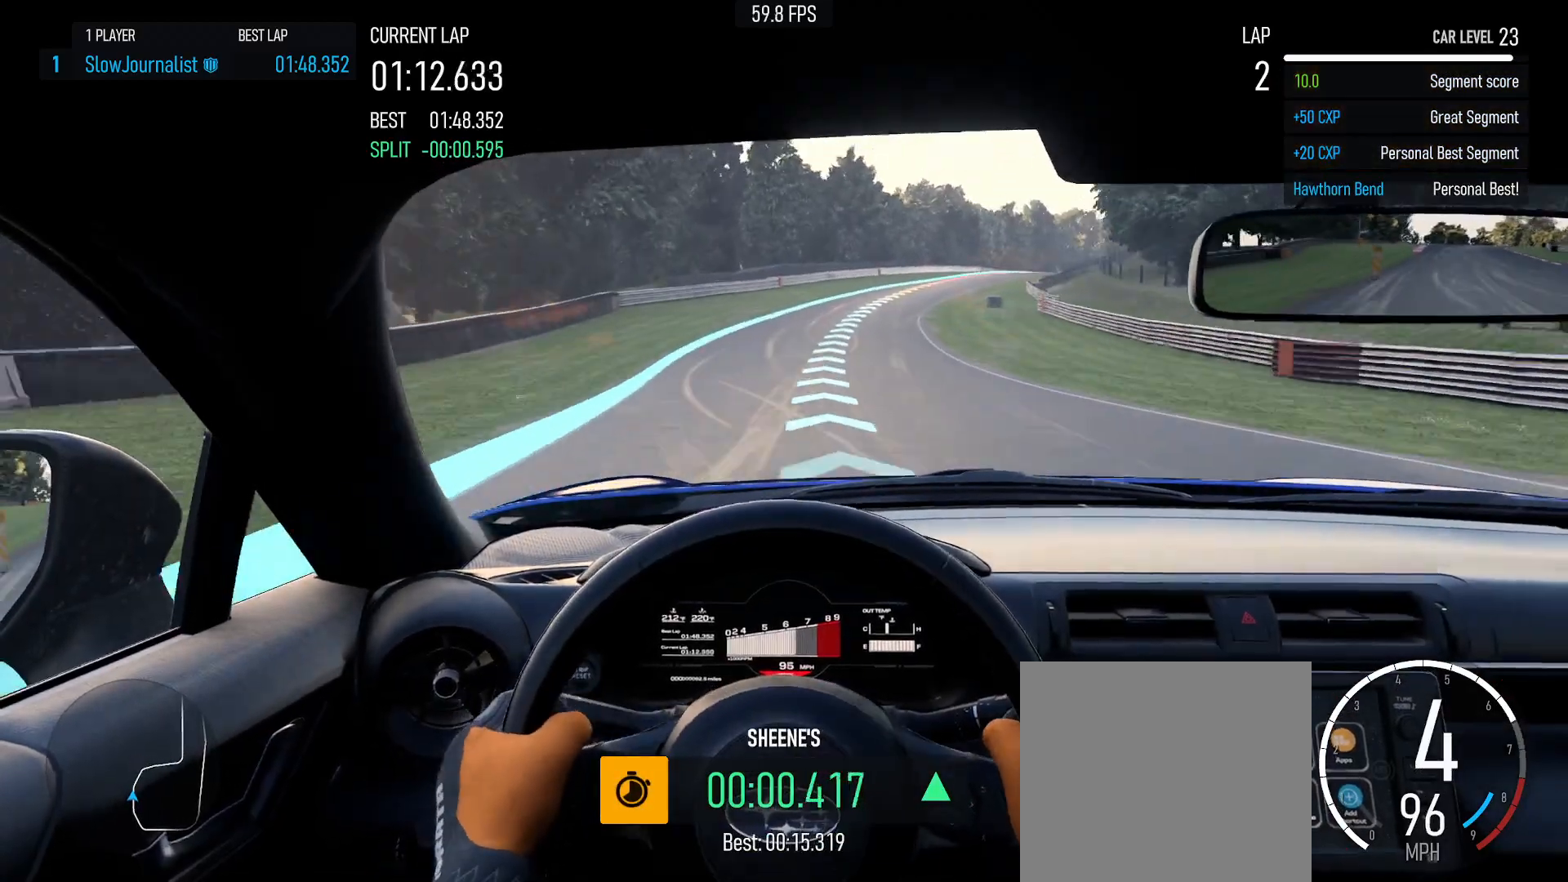
{"buttons": ["R2"], "left_stick": "right", "events": []}